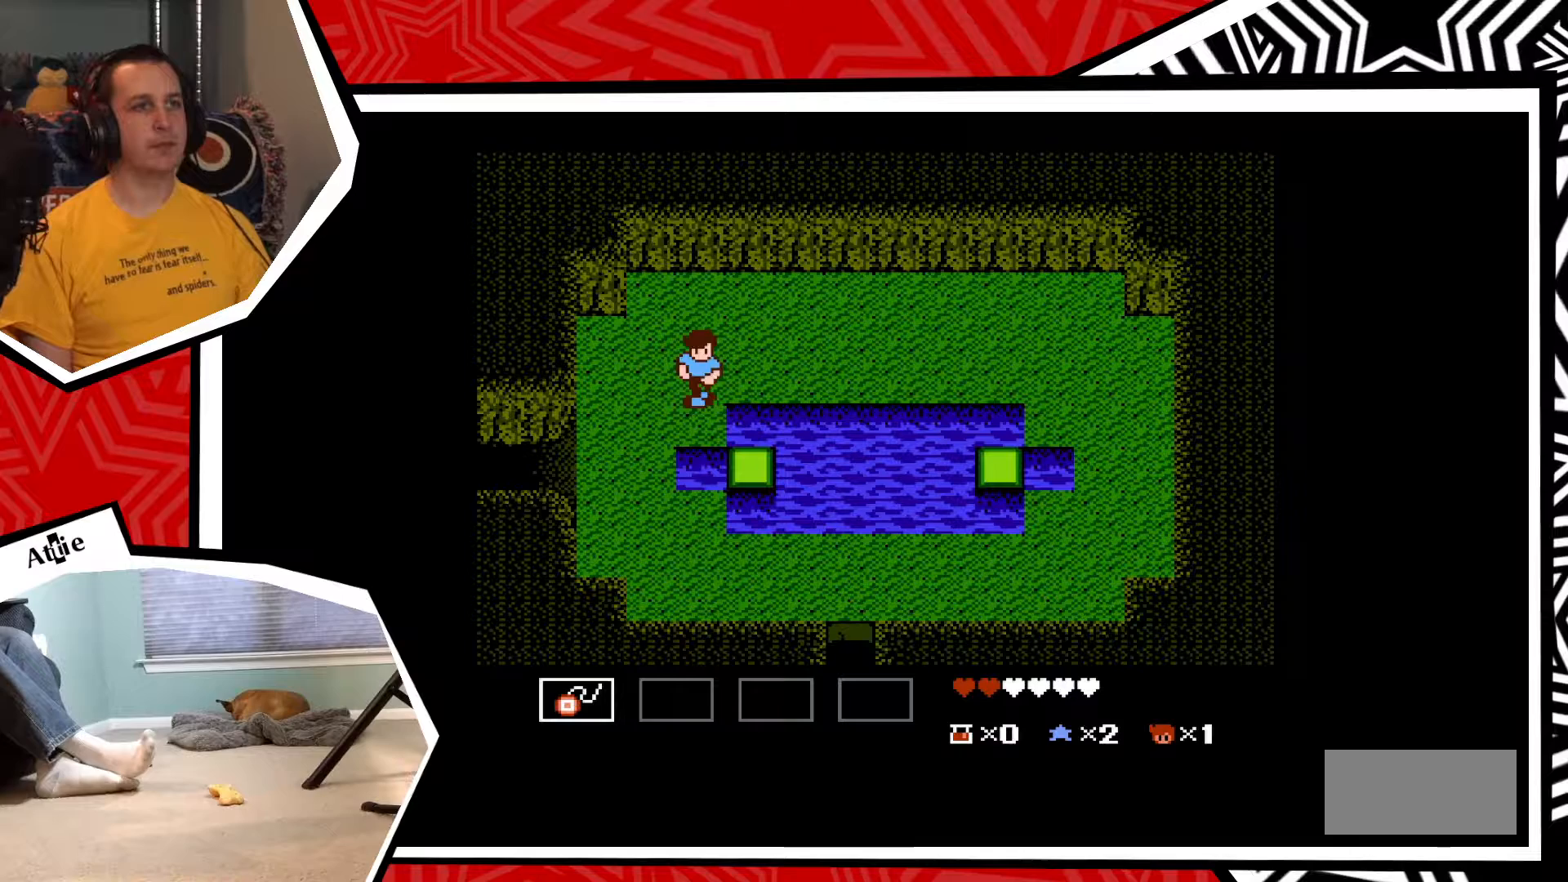
Gameplay with a controller (Nintendo layout); each line is a JSON object with the inputs held at the frame after it. "events" lists button and stick changes between this image and that frame as [ms after this image, input, new state], when the widget could be followed in between. Not read: L3 R3.
{"buttons": ["DPAD_LEFT"], "events": [[50, "DPAD_DOWN", "up"], [50, "DPAD_LEFT", "down"]]}
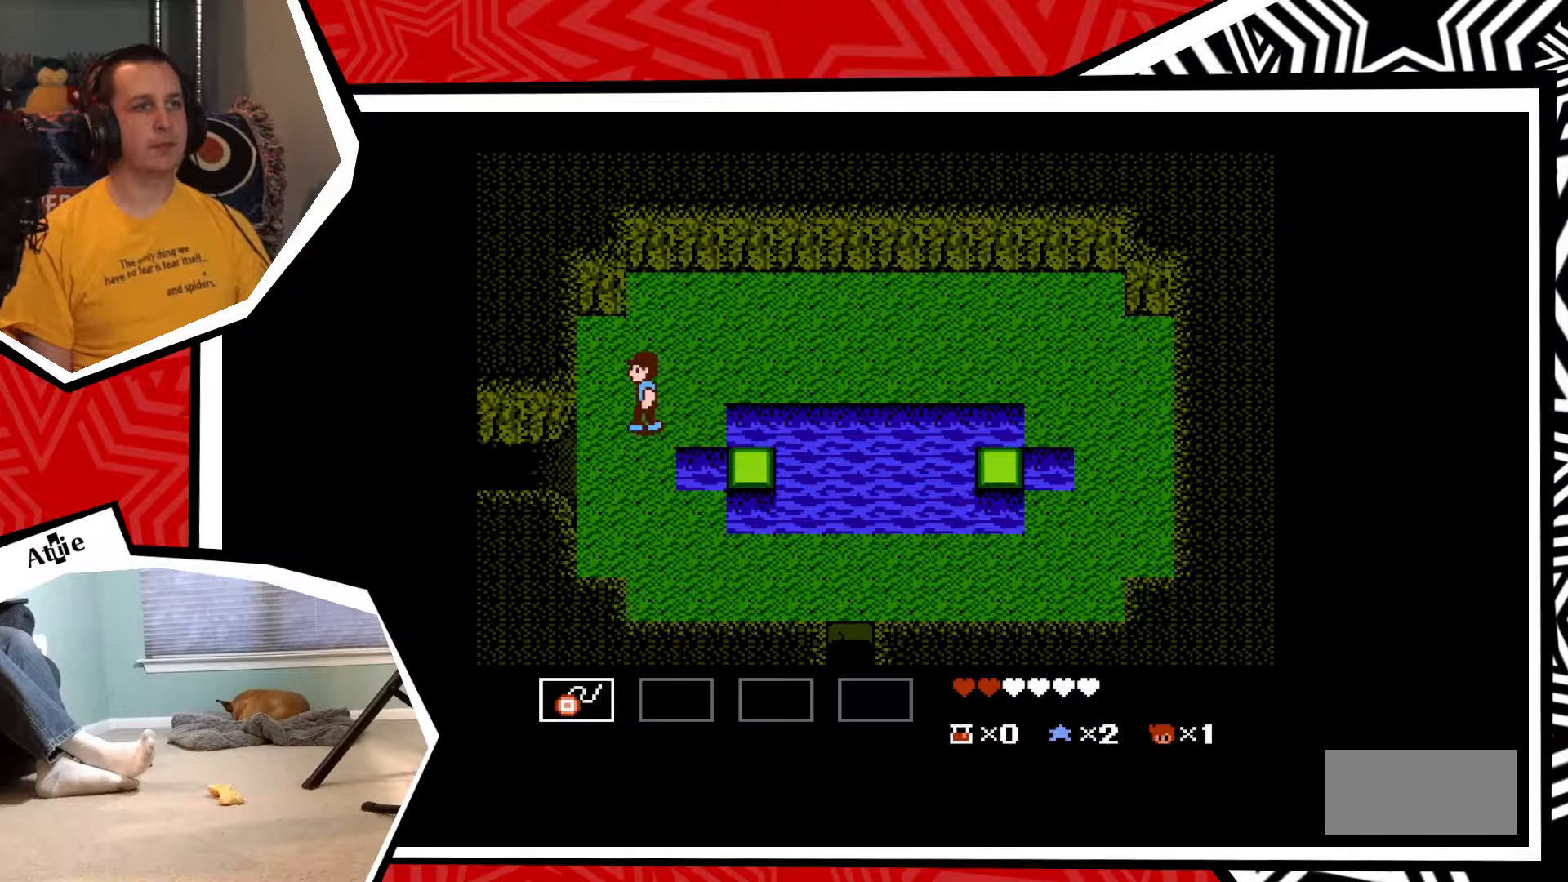
{"buttons": ["DPAD_DOWN"], "events": [[100, "DPAD_DOWN", "down"], [100, "DPAD_LEFT", "up"]]}
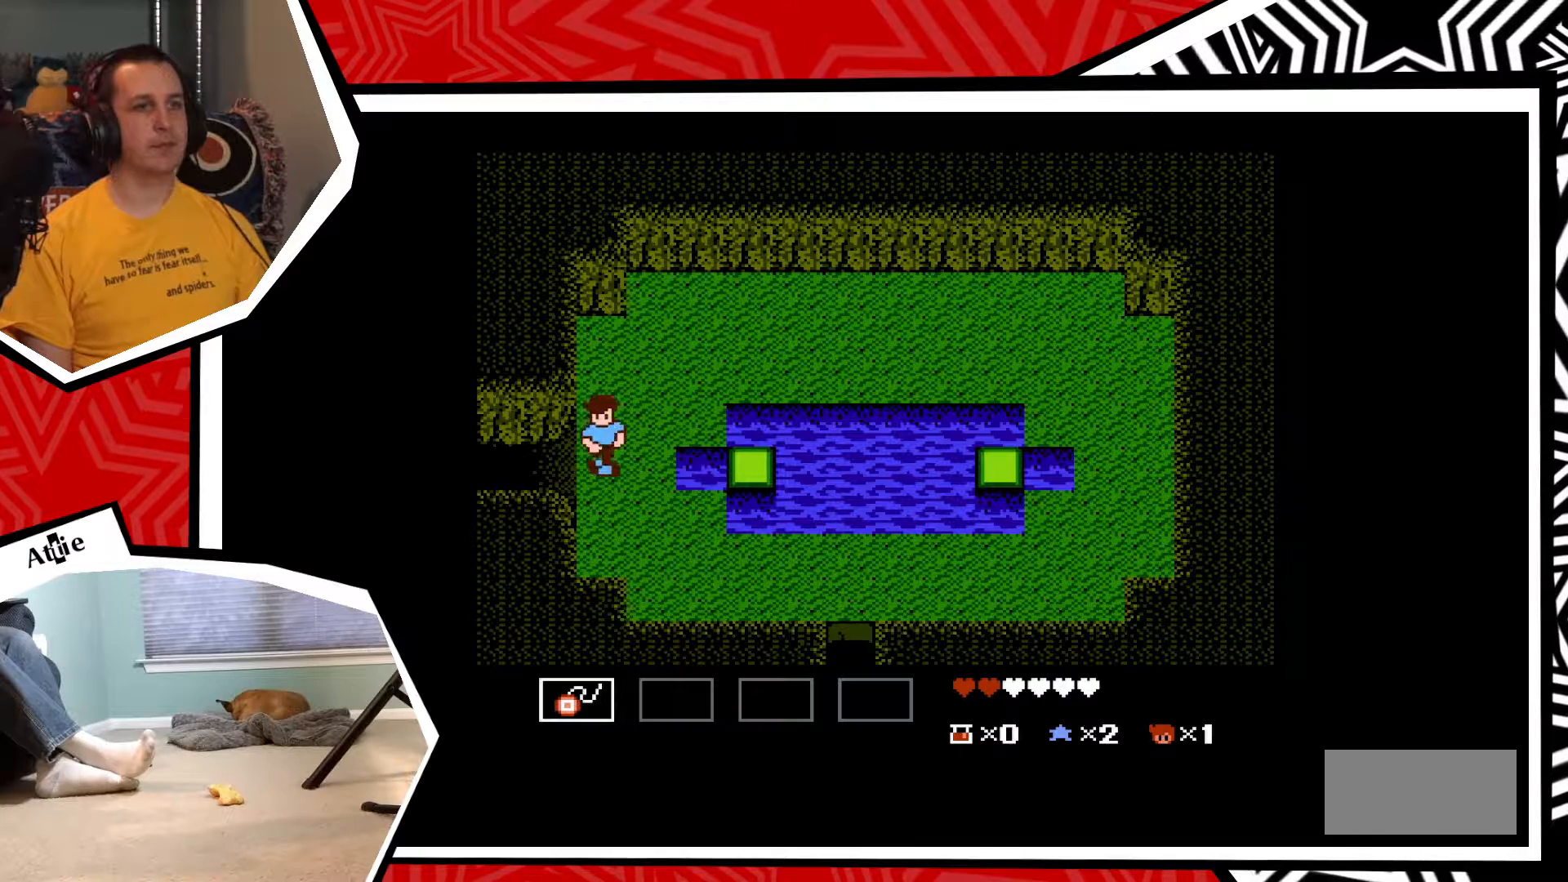
{"buttons": ["DPAD_LEFT"], "events": [[33, "DPAD_DOWN", "up"], [50, "DPAD_LEFT", "down"]]}
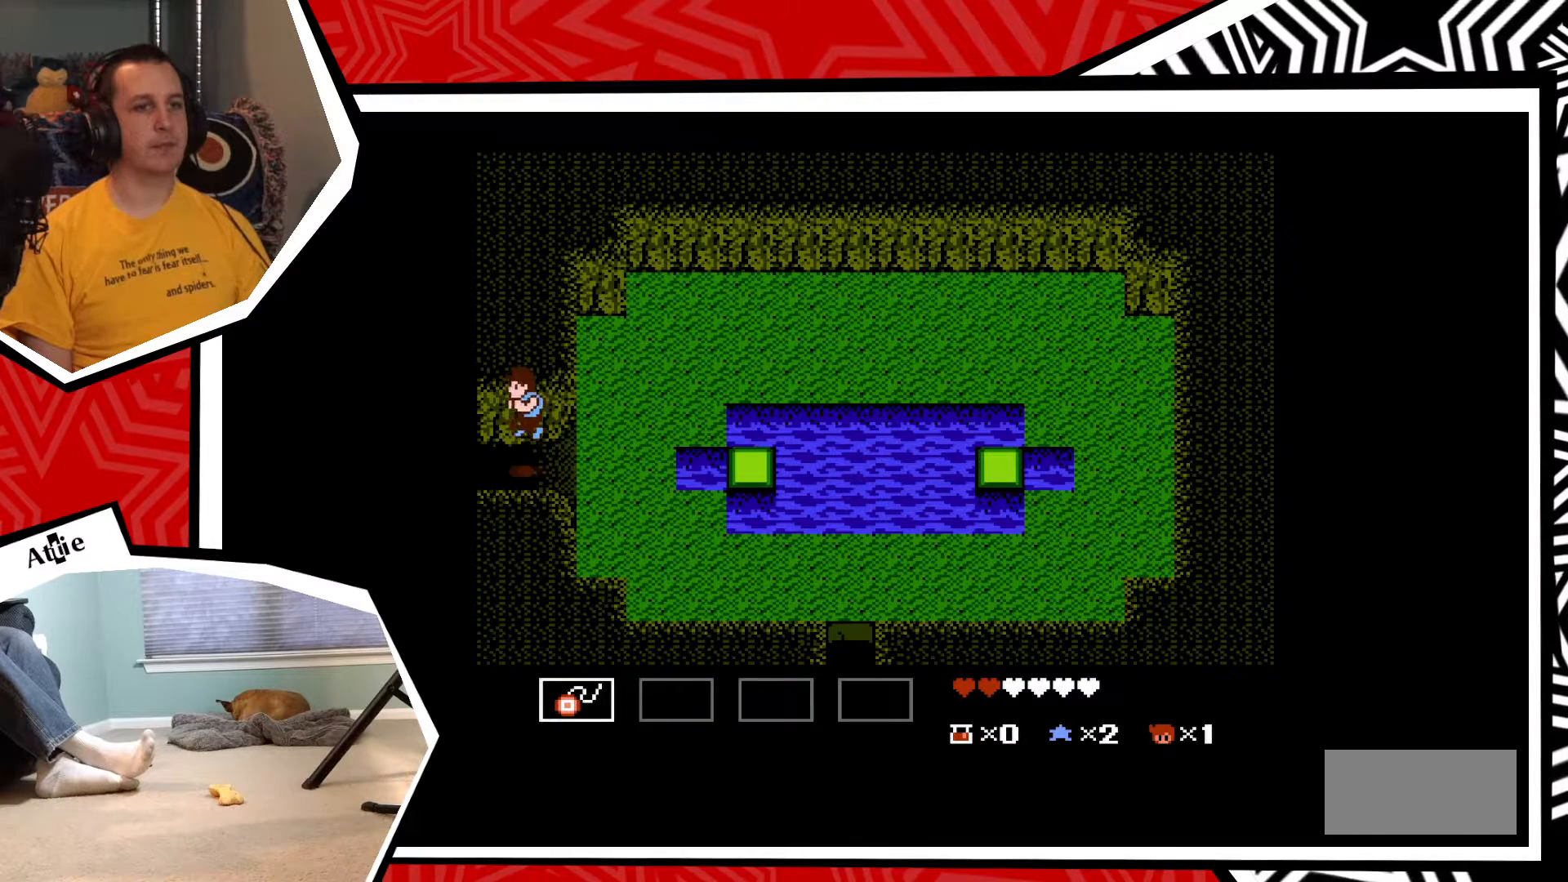
{"buttons": ["DPAD_LEFT"], "events": []}
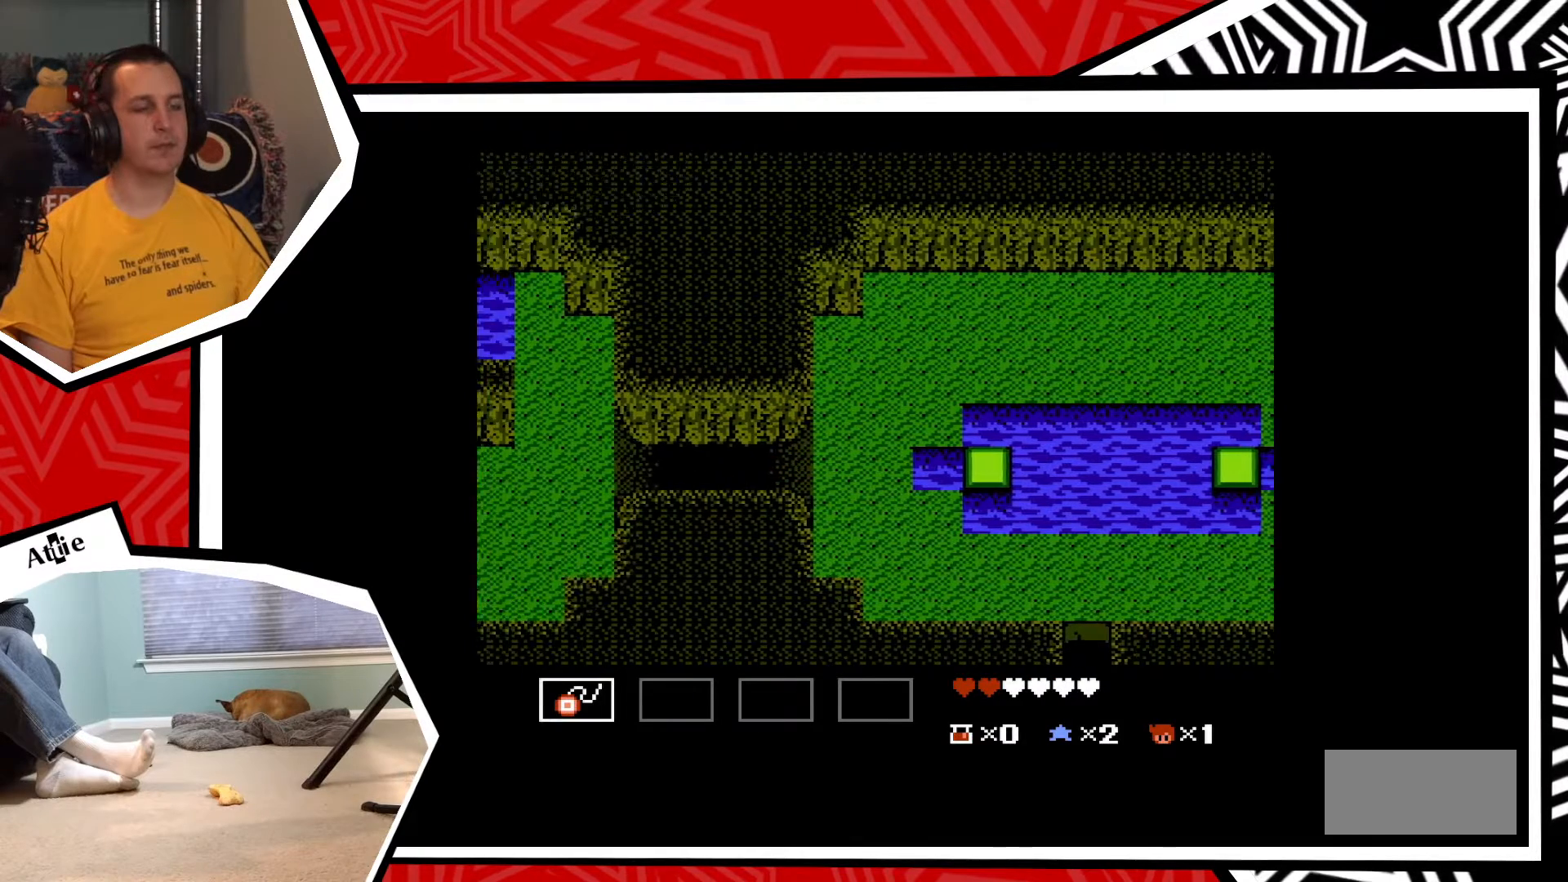
{"buttons": ["DPAD_LEFT"], "events": []}
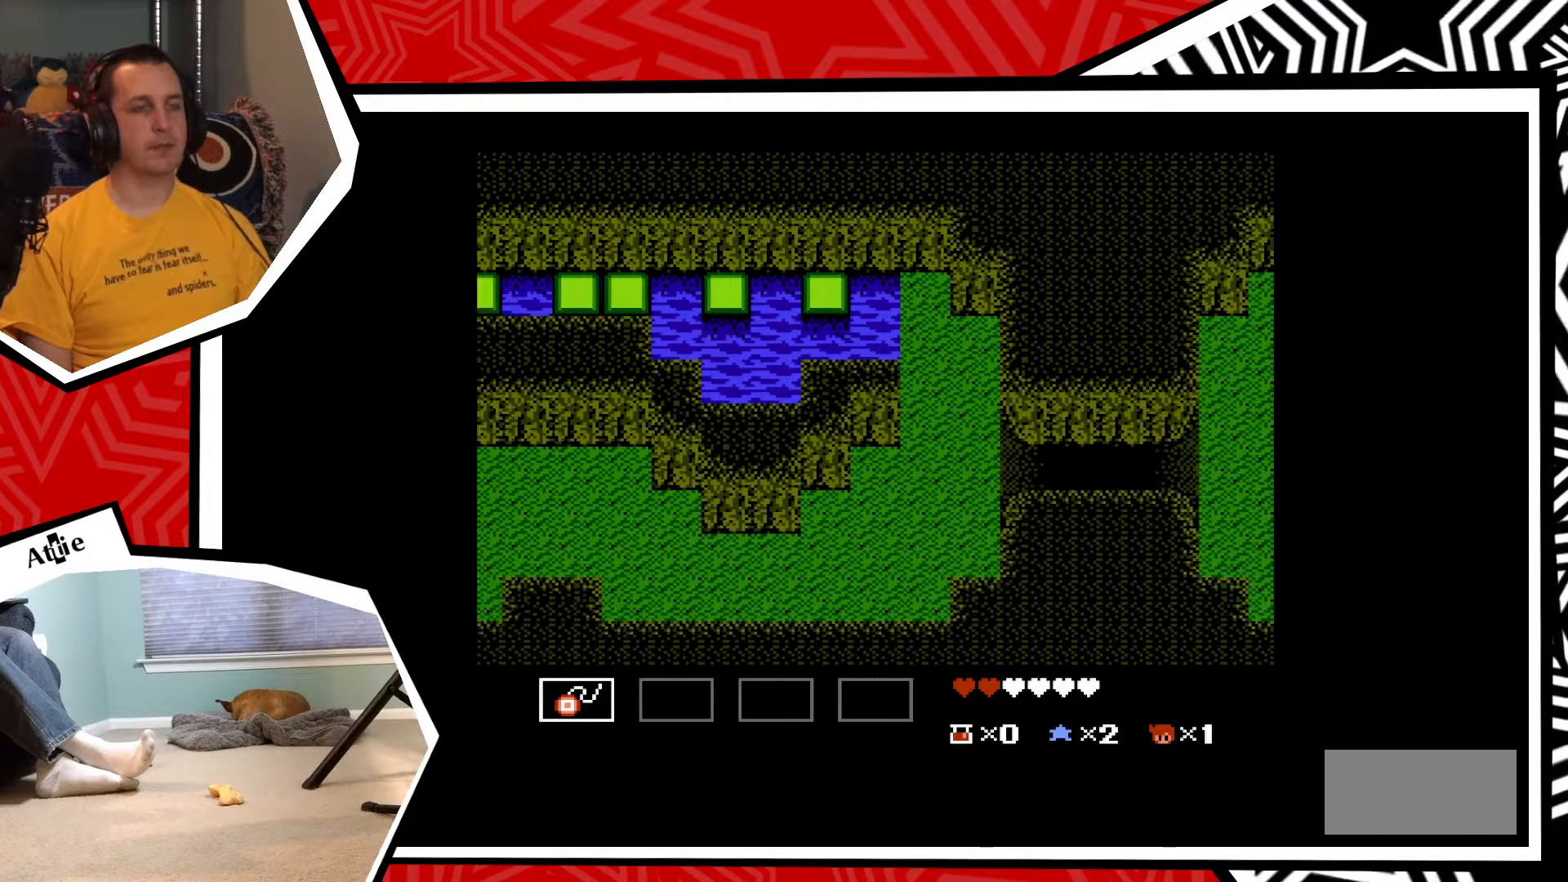
{"buttons": ["DPAD_LEFT"], "events": []}
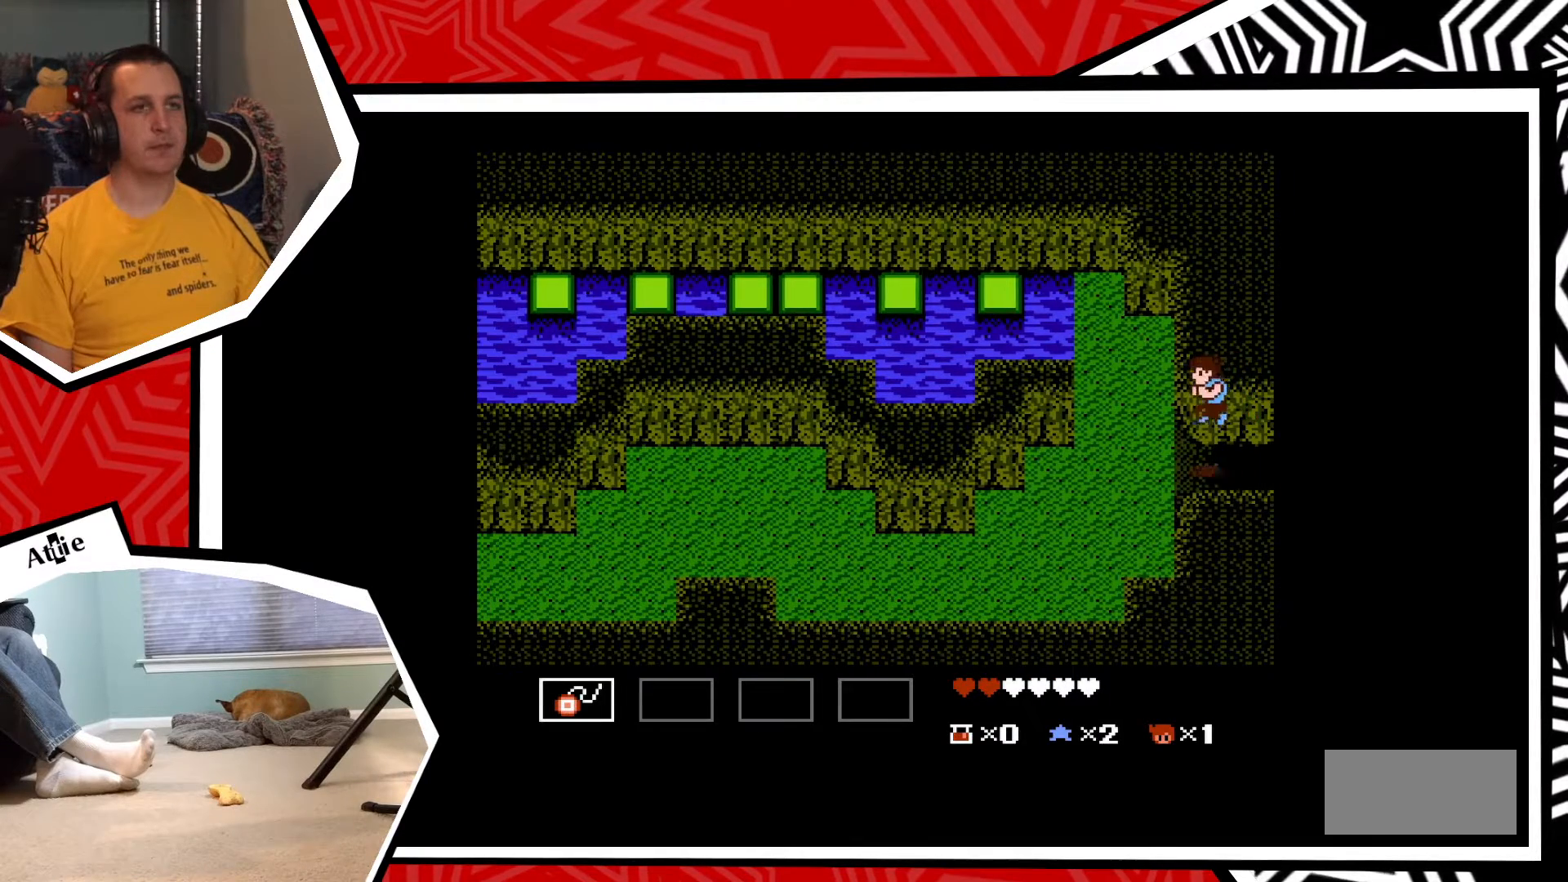
{"buttons": ["DPAD_LEFT"], "events": []}
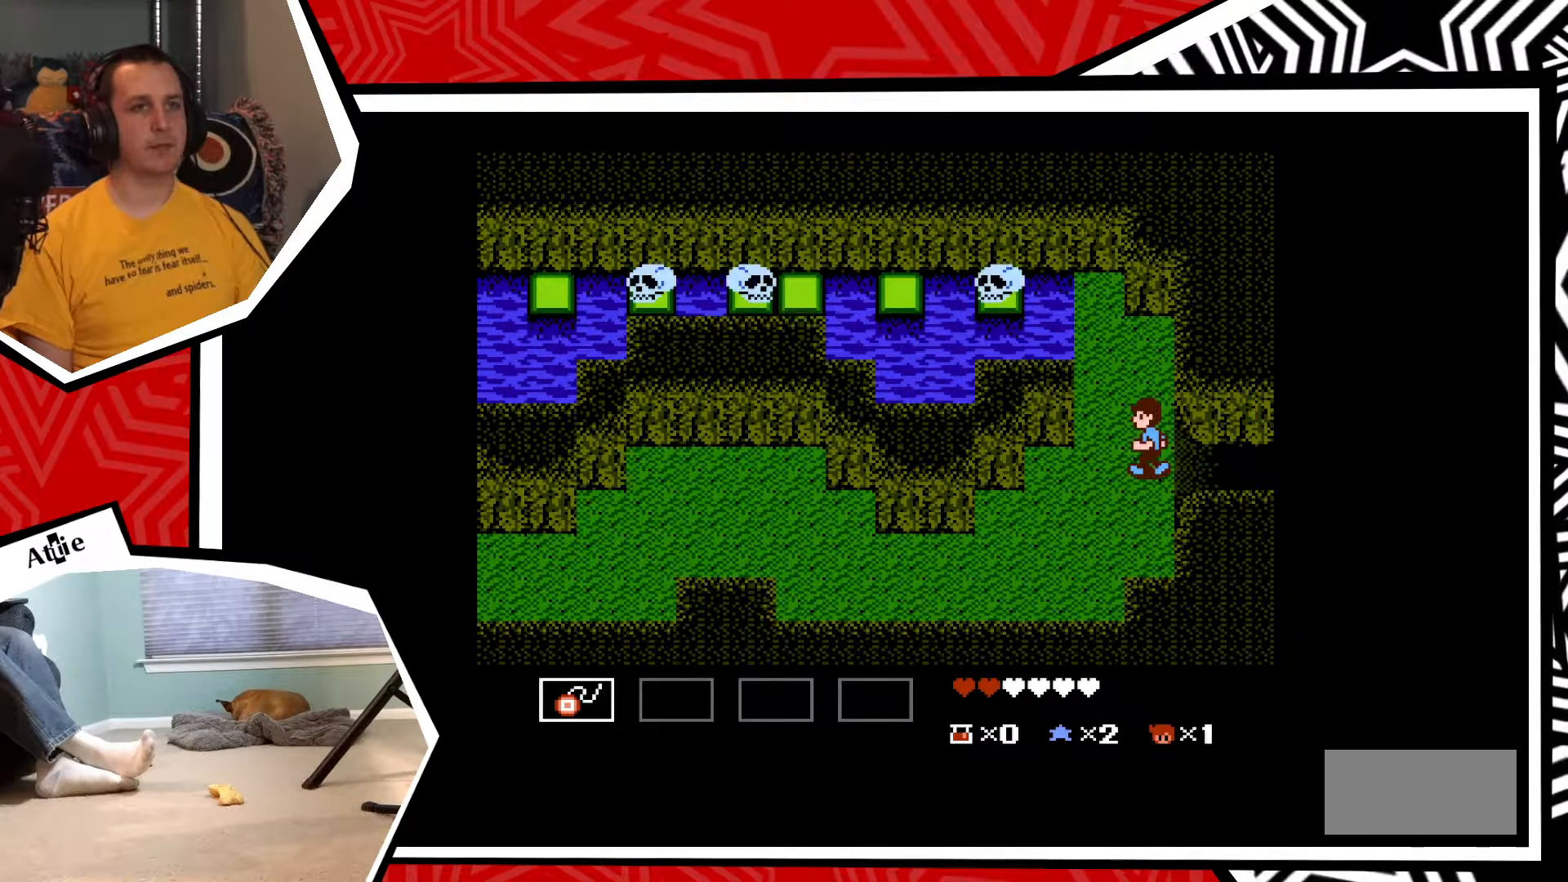
{"buttons": ["DPAD_DOWN"], "events": [[400, "DPAD_DOWN", "down"], [400, "DPAD_LEFT", "up"]]}
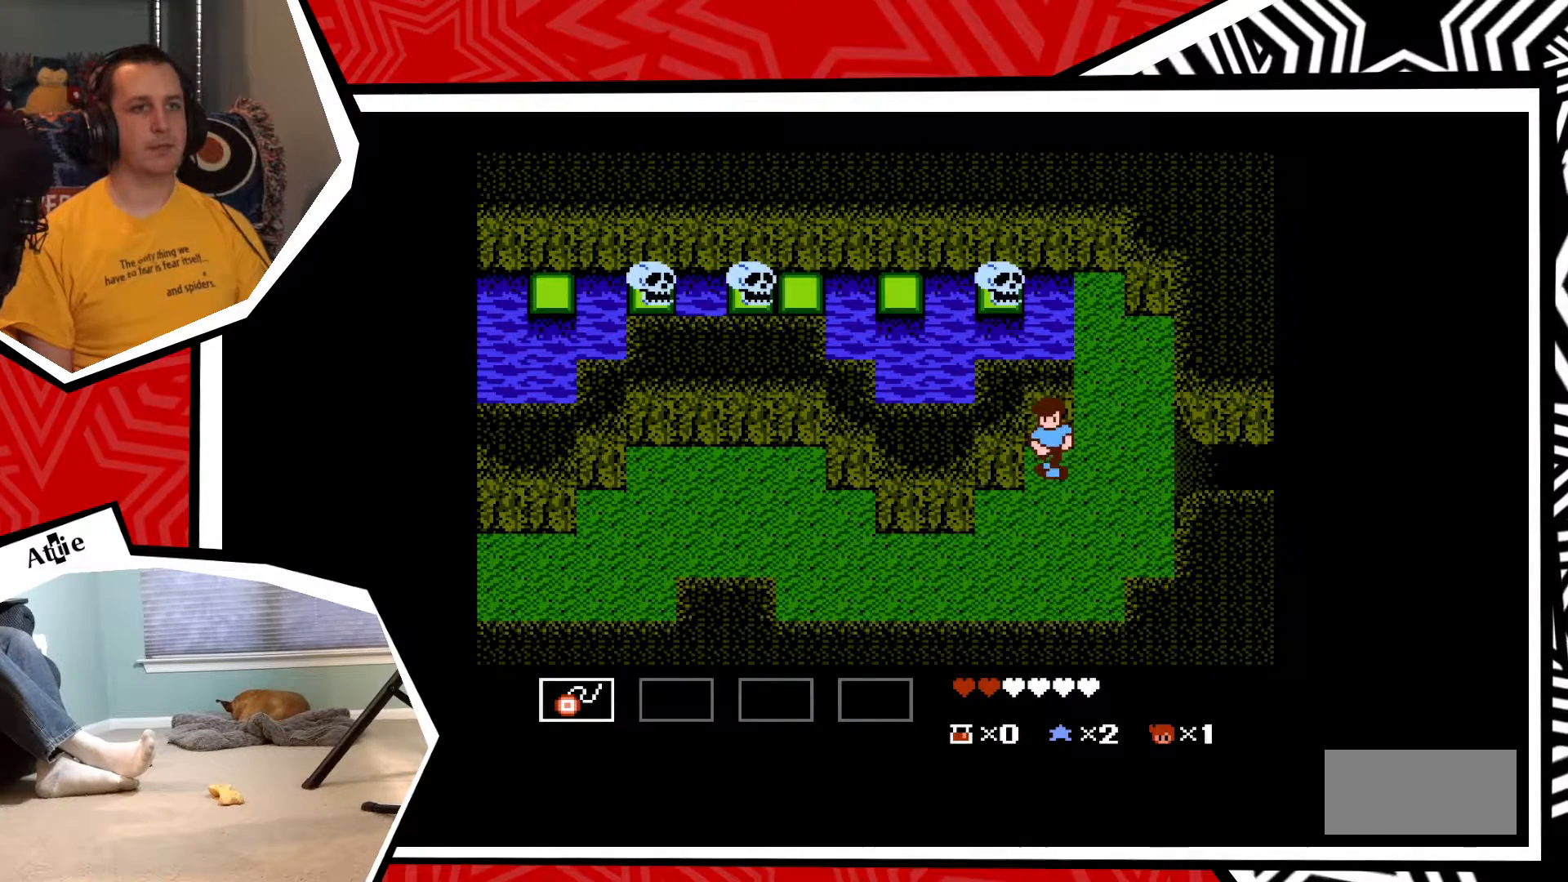
{"buttons": ["DPAD_LEFT"], "events": [[450, "DPAD_LEFT", "down"], [467, "DPAD_DOWN", "up"]]}
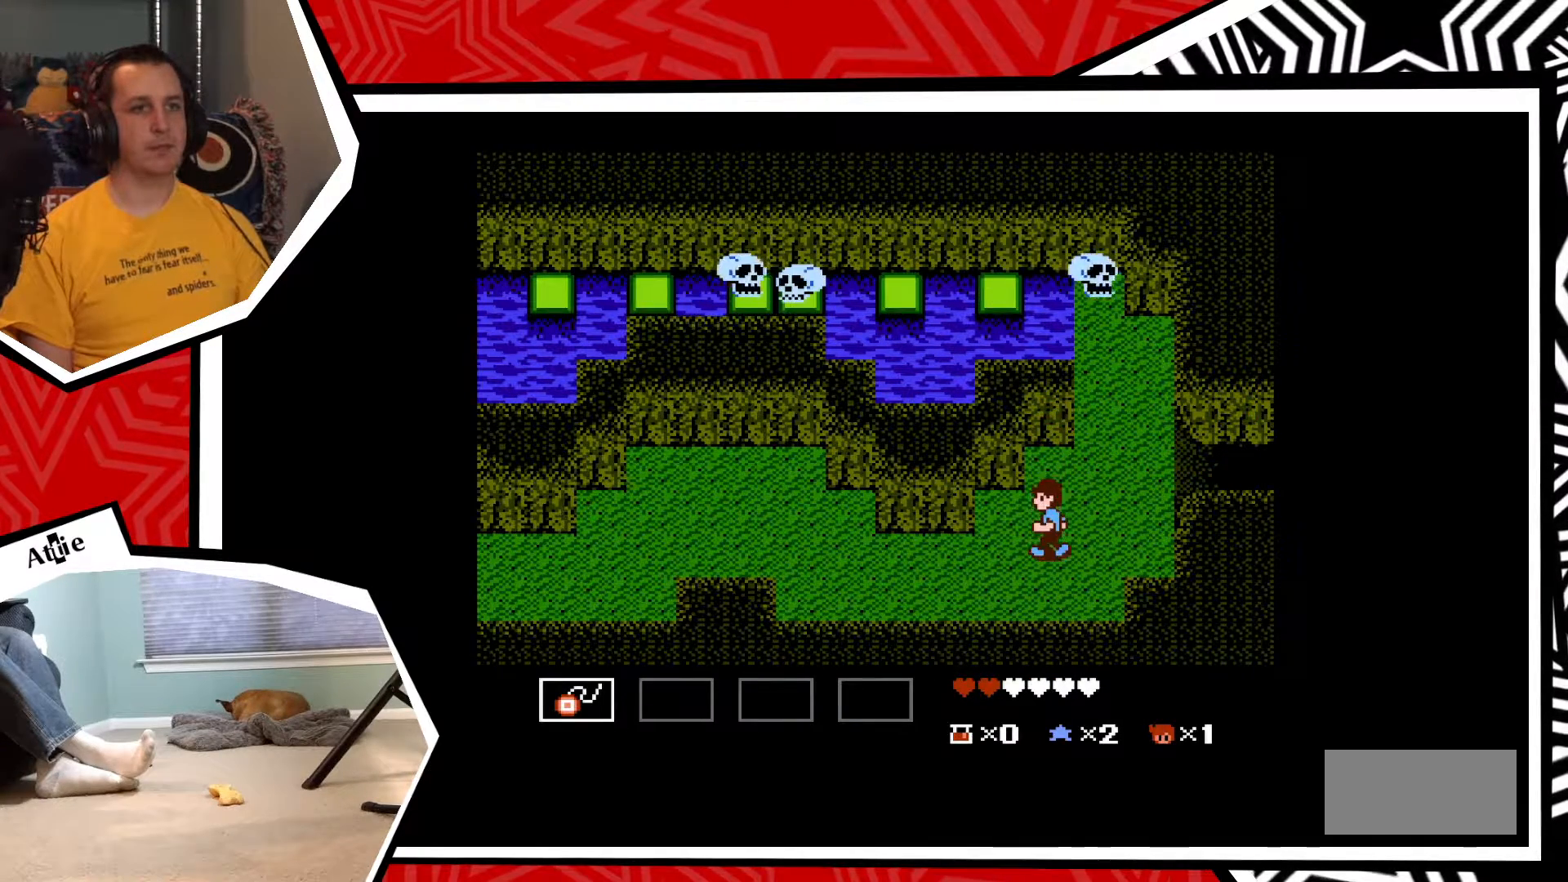
{"buttons": ["DPAD_LEFT"], "events": []}
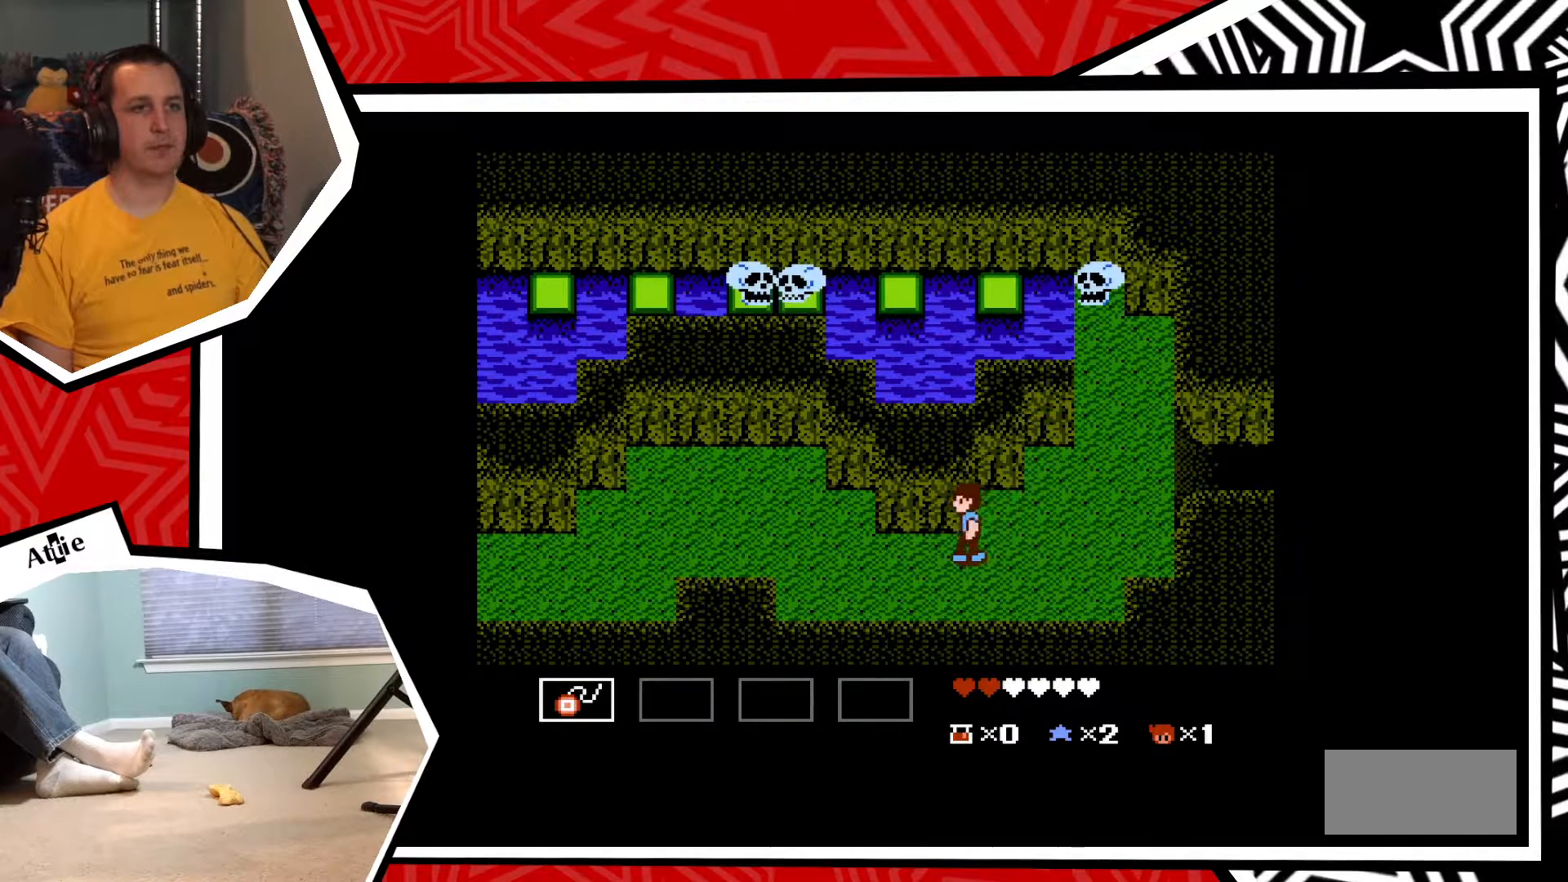
{"buttons": ["DPAD_LEFT"], "events": []}
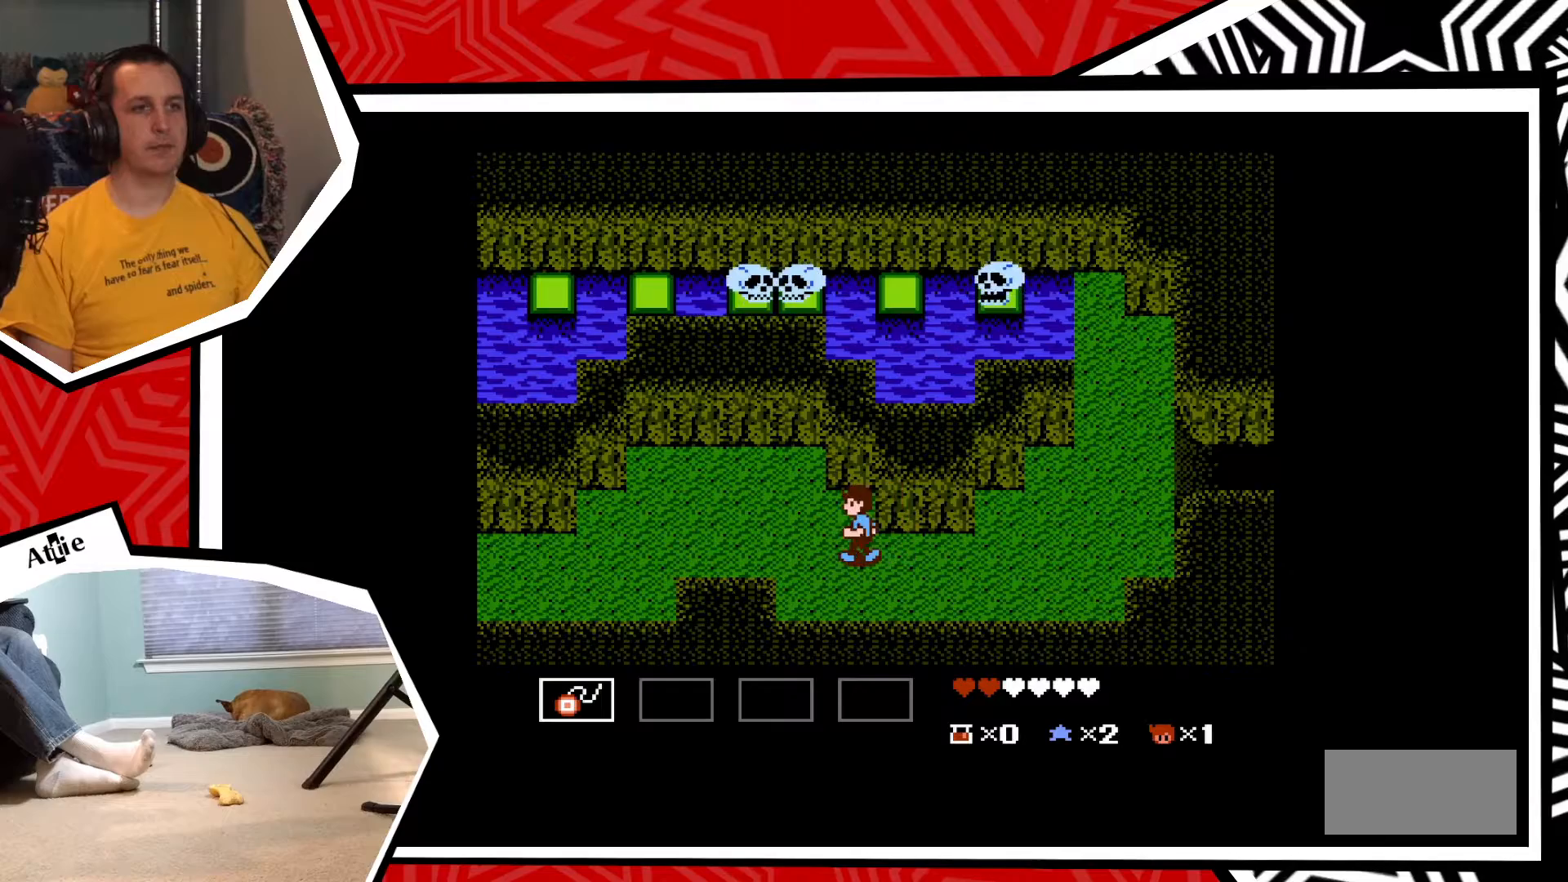
{"buttons": ["DPAD_LEFT"], "events": []}
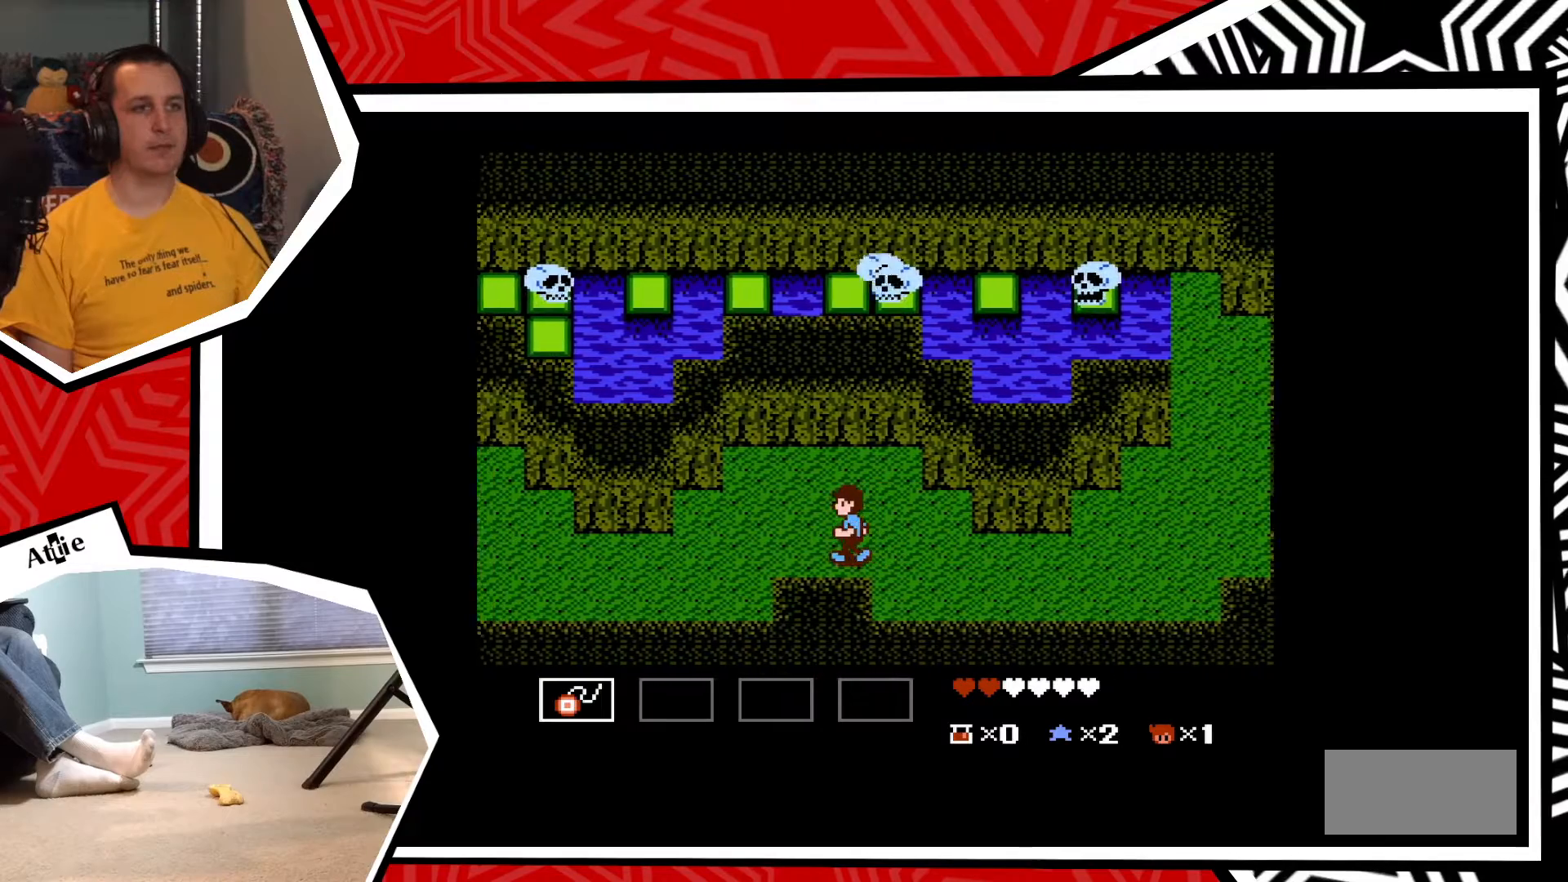
{"buttons": ["DPAD_LEFT"], "events": []}
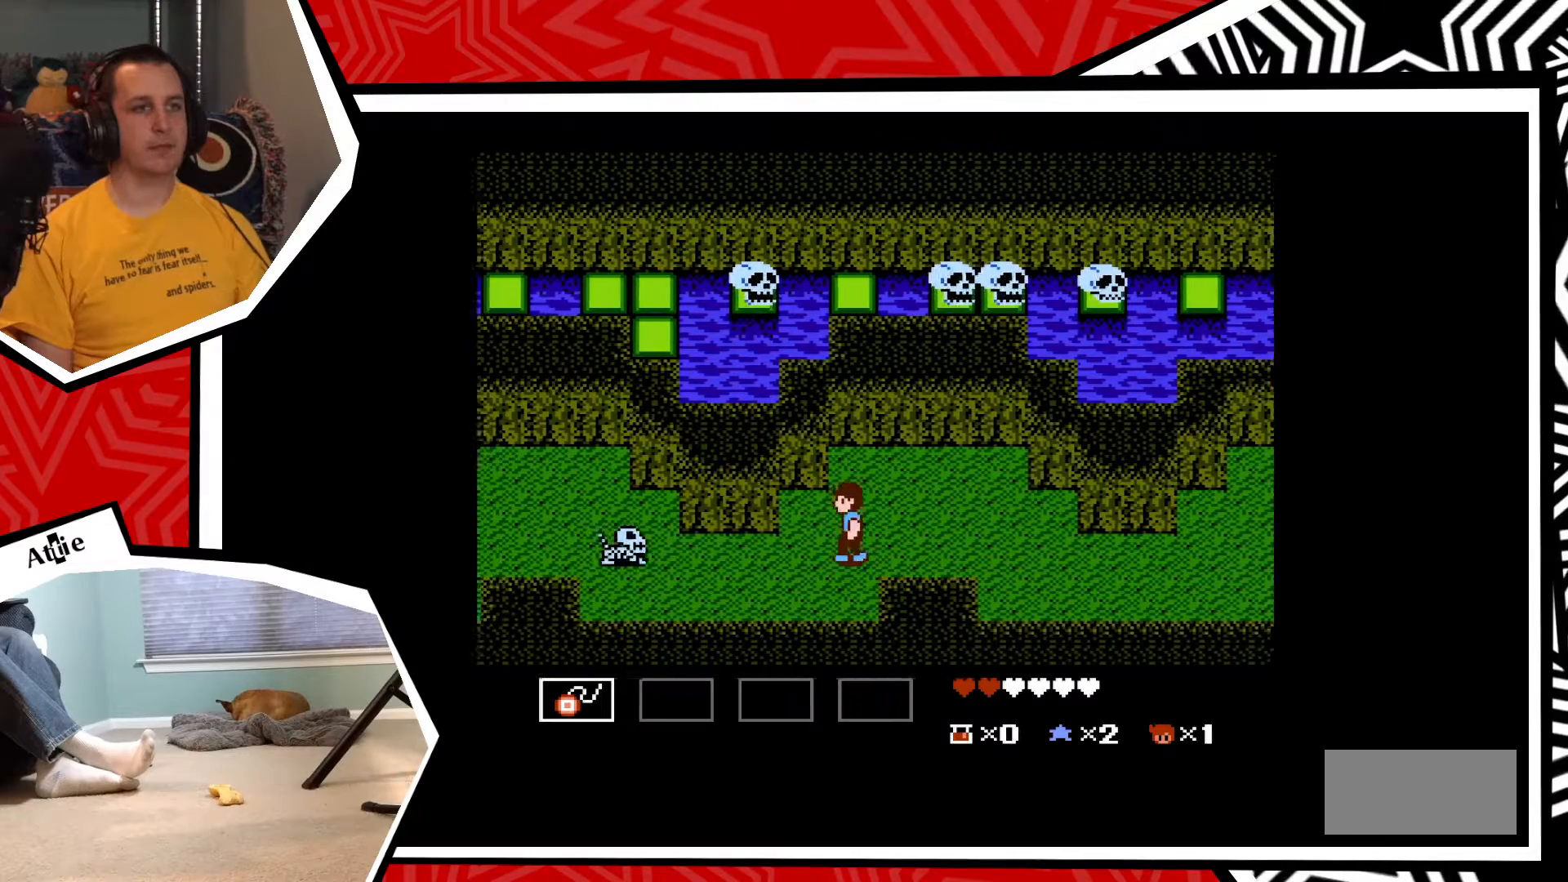
{"buttons": ["Y"], "events": [[150, "DPAD_LEFT", "up"], [150, "Y", "down"], [233, "Y", "up"], [283, "Y", "down"], [350, "Y", "up"], [433, "Y", "down"]]}
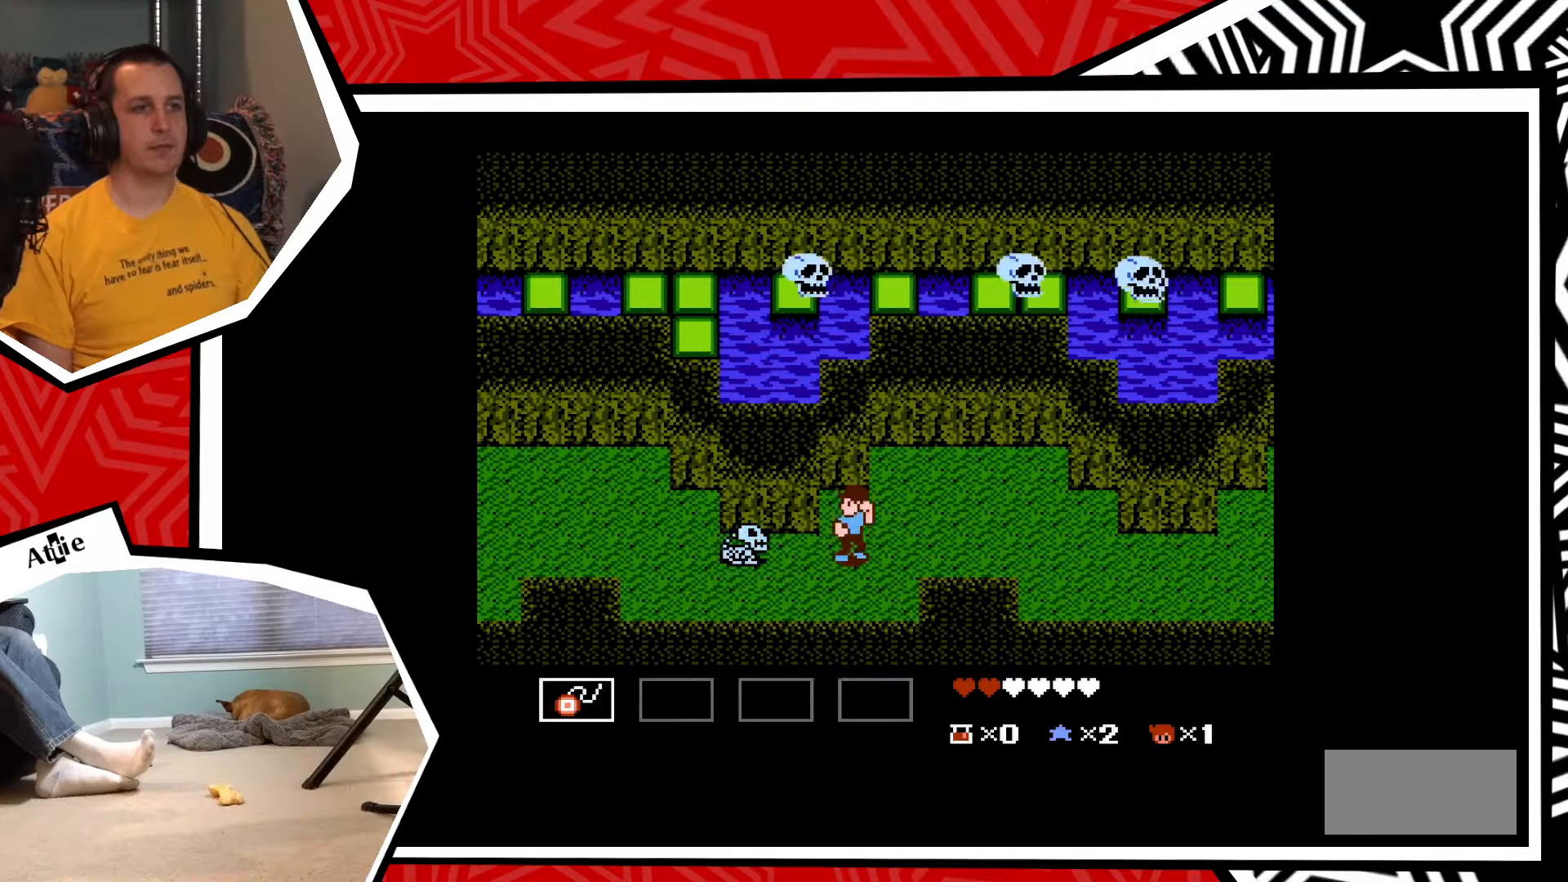
{"buttons": ["DPAD_LEFT"], "events": [[17, "Y", "up"], [83, "Y", "down"], [167, "Y", "up"], [233, "Y", "down"], [317, "Y", "up"], [433, "DPAD_LEFT", "down"]]}
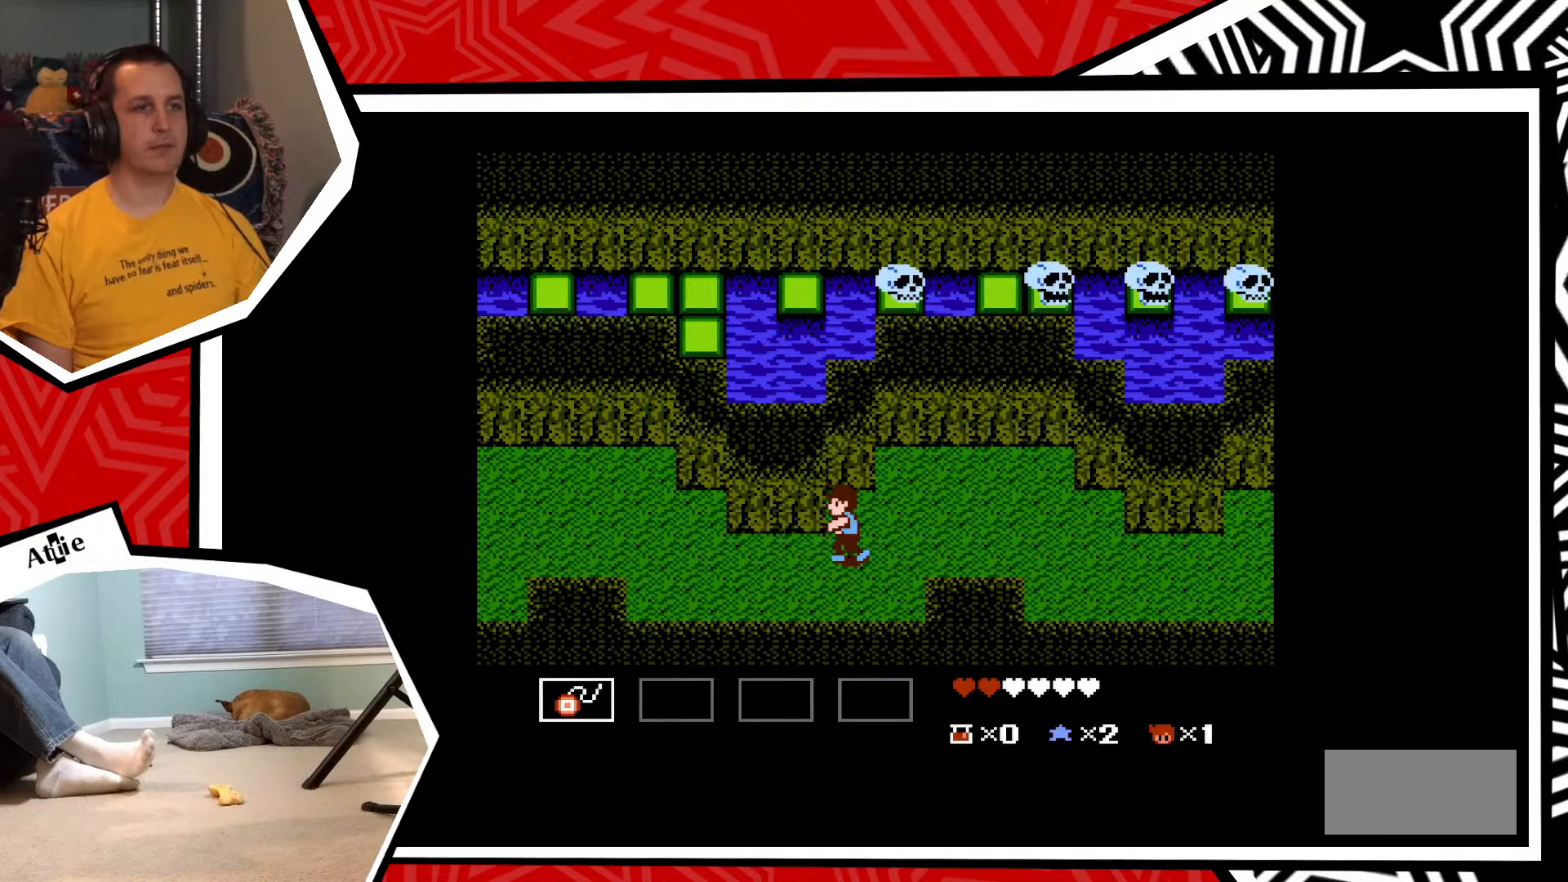
{"buttons": ["DPAD_LEFT"], "events": []}
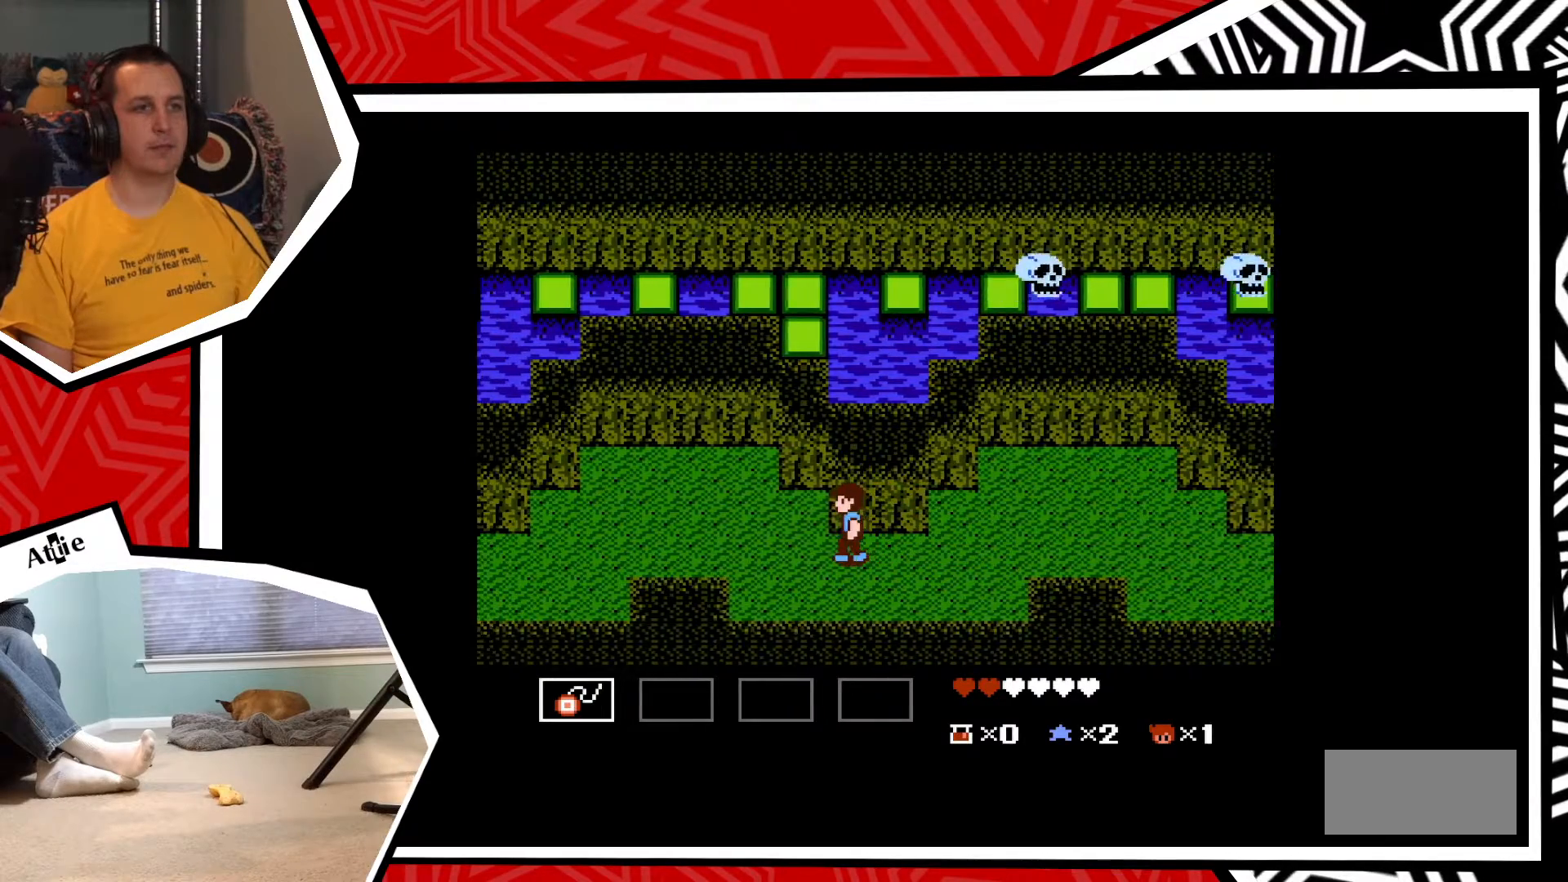
{"buttons": ["DPAD_LEFT"], "events": []}
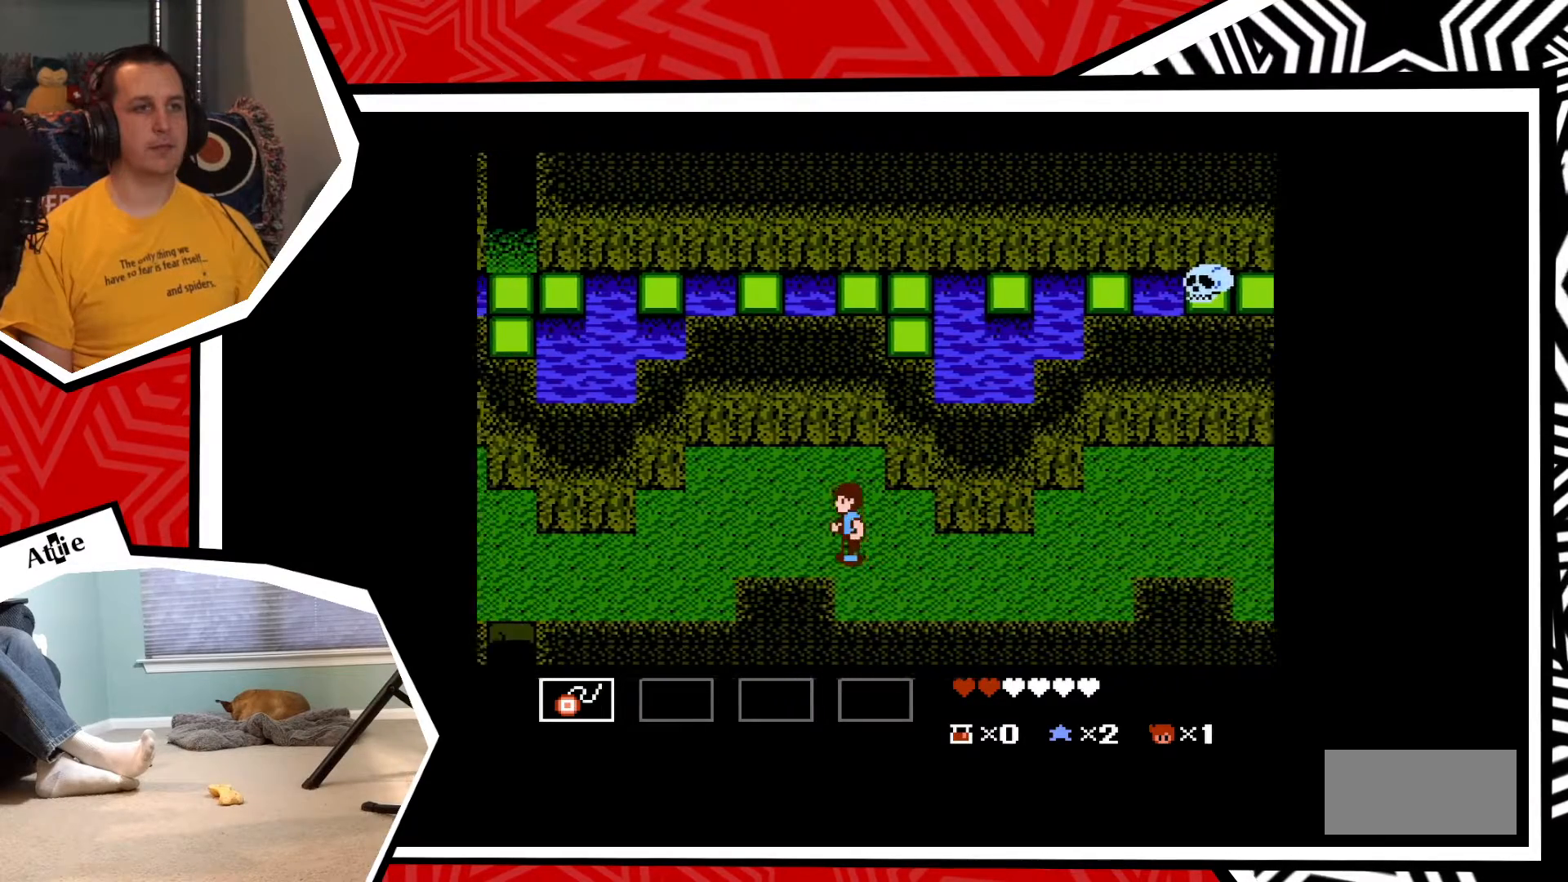
{"buttons": ["DPAD_LEFT"], "events": []}
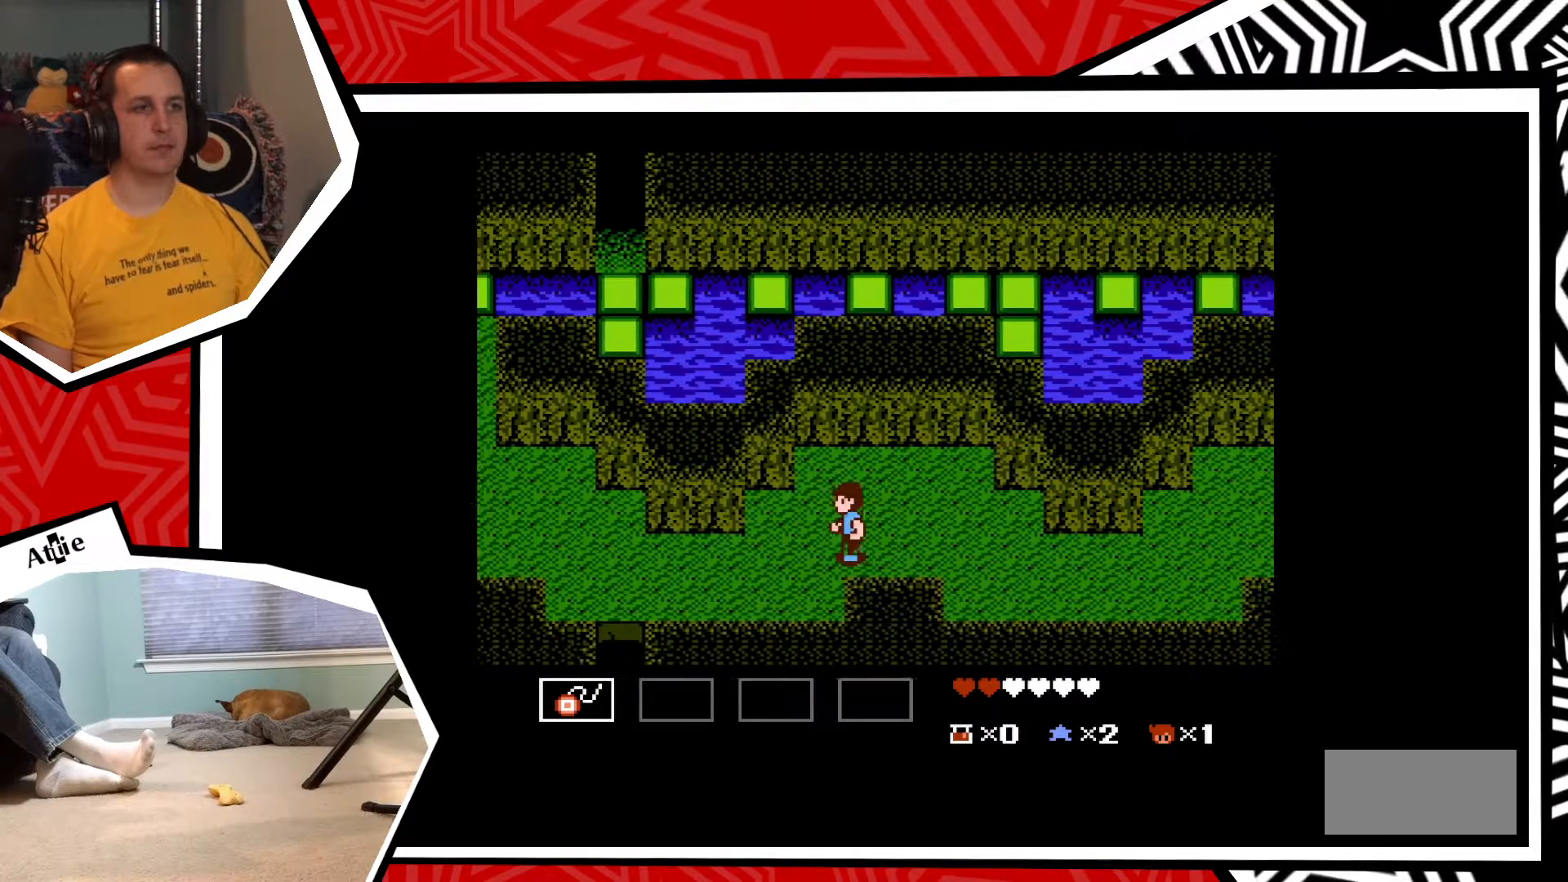
{"buttons": ["DPAD_LEFT"], "events": []}
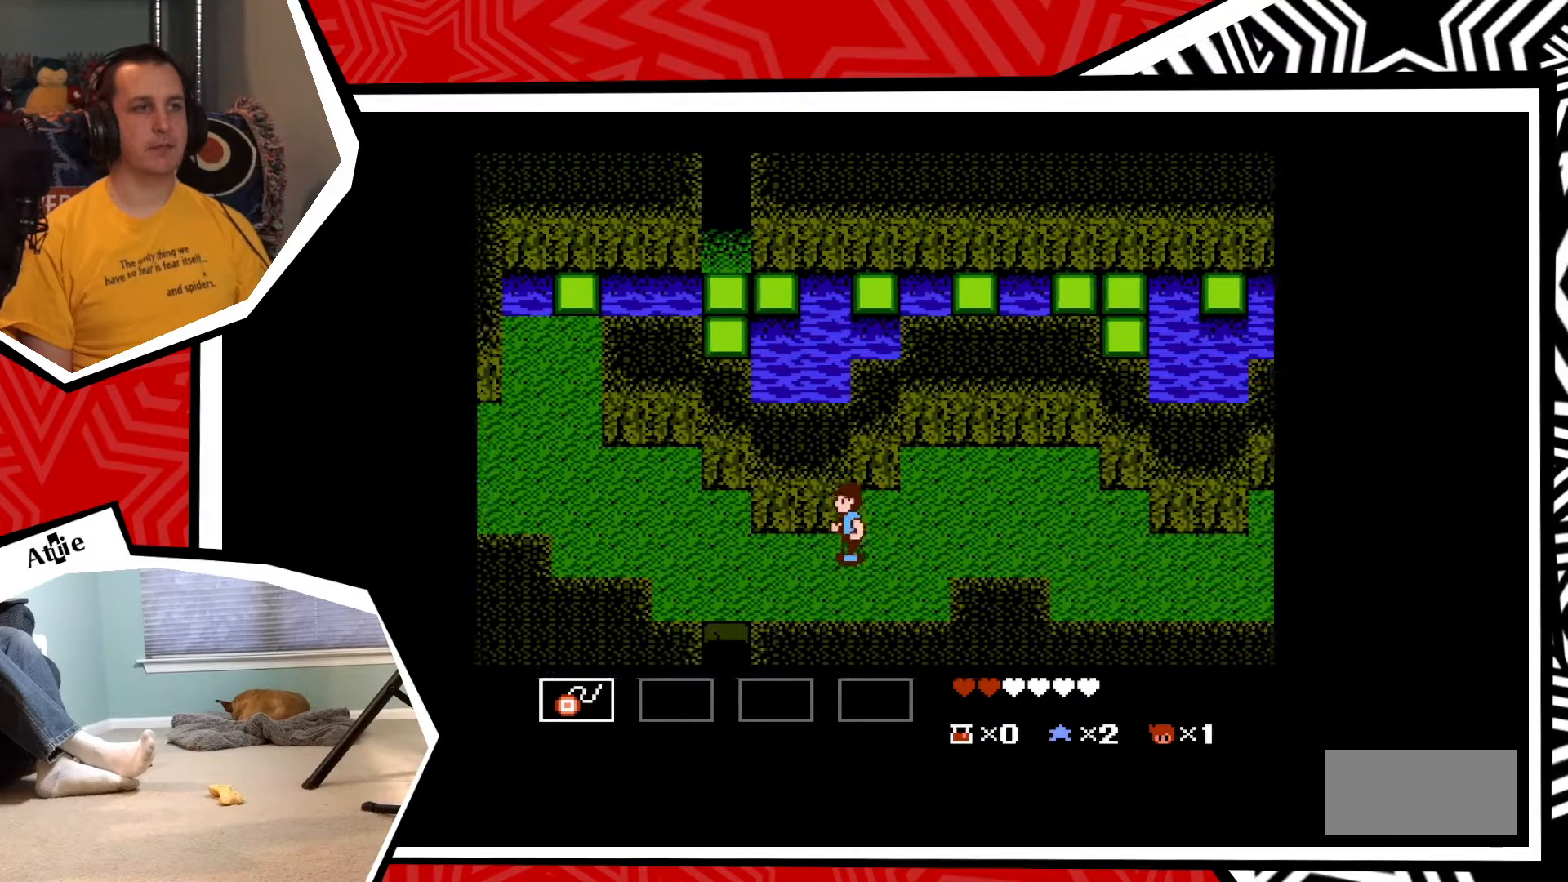
{"buttons": [], "events": [[17, "DPAD_LEFT", "up"]]}
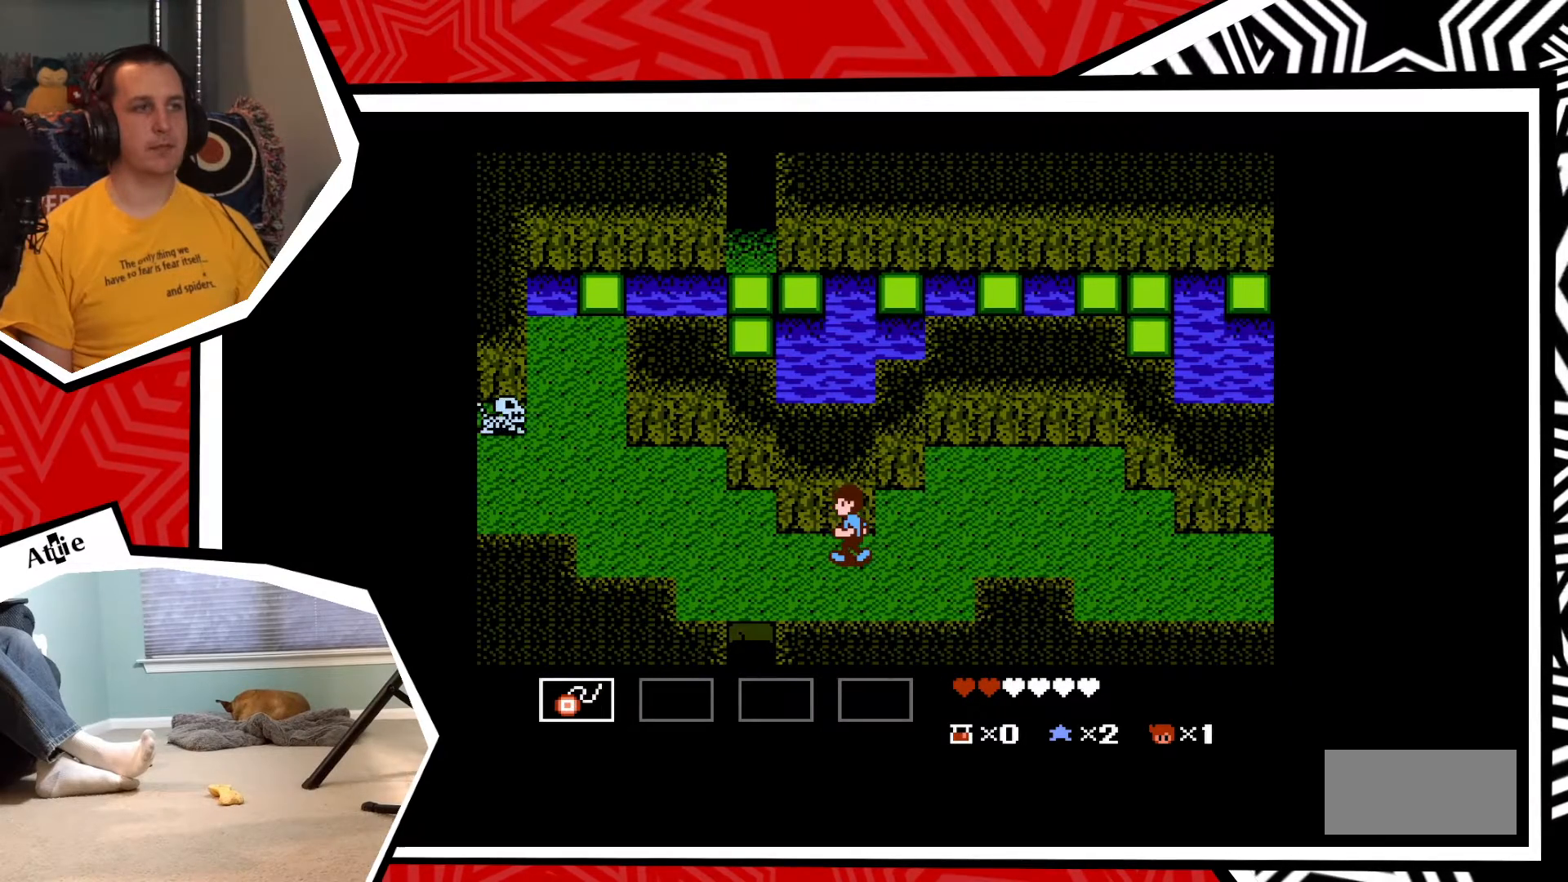
{"buttons": [], "events": [[167, "DPAD_LEFT", "down"], [317, "DPAD_LEFT", "up"]]}
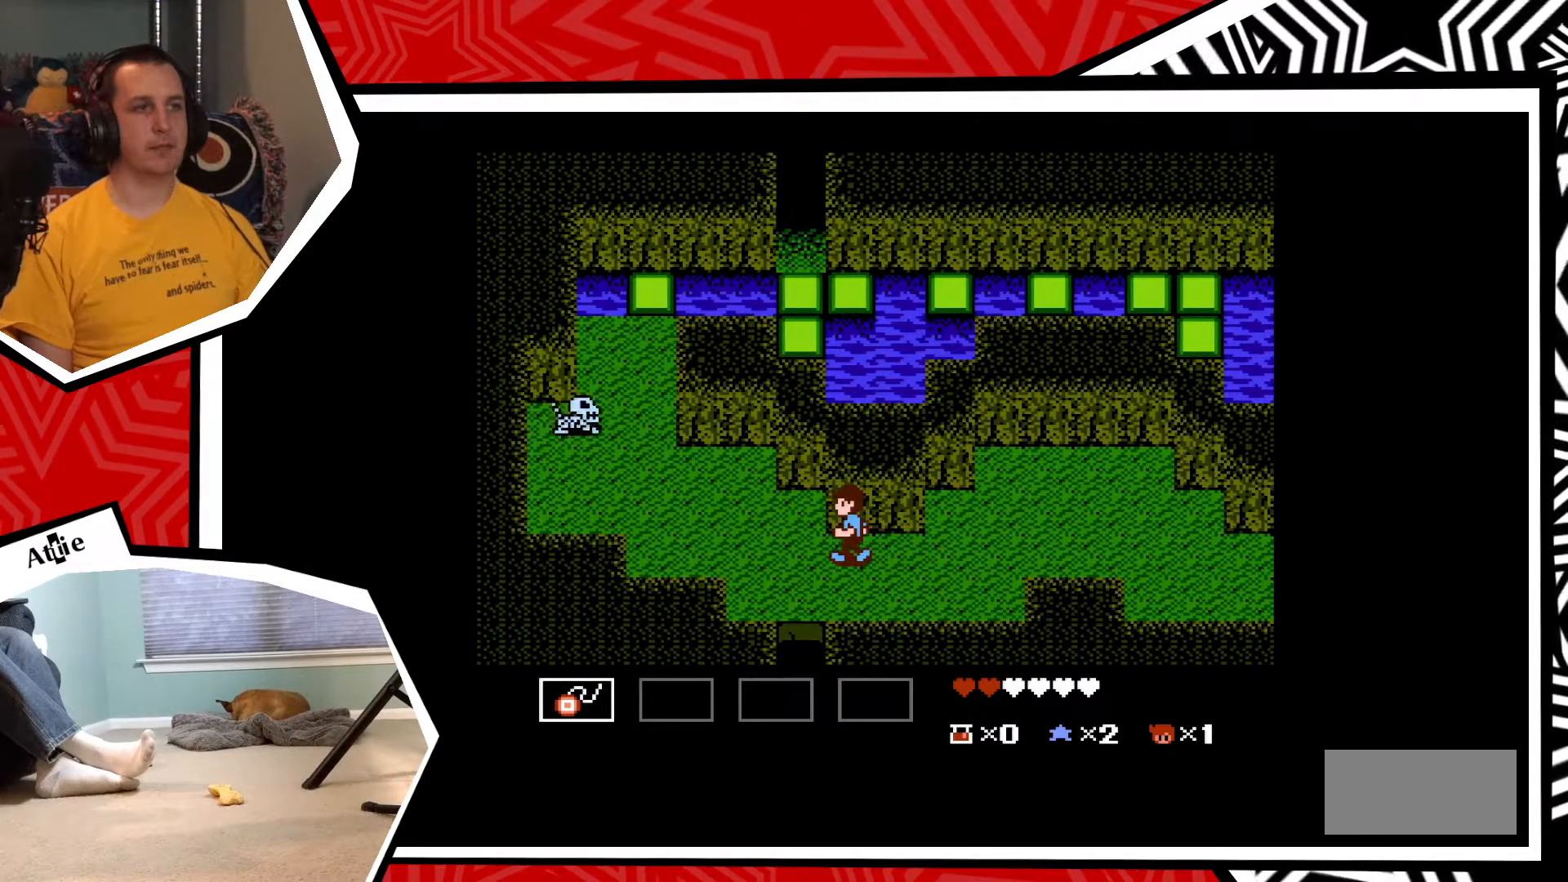
{"buttons": [], "events": []}
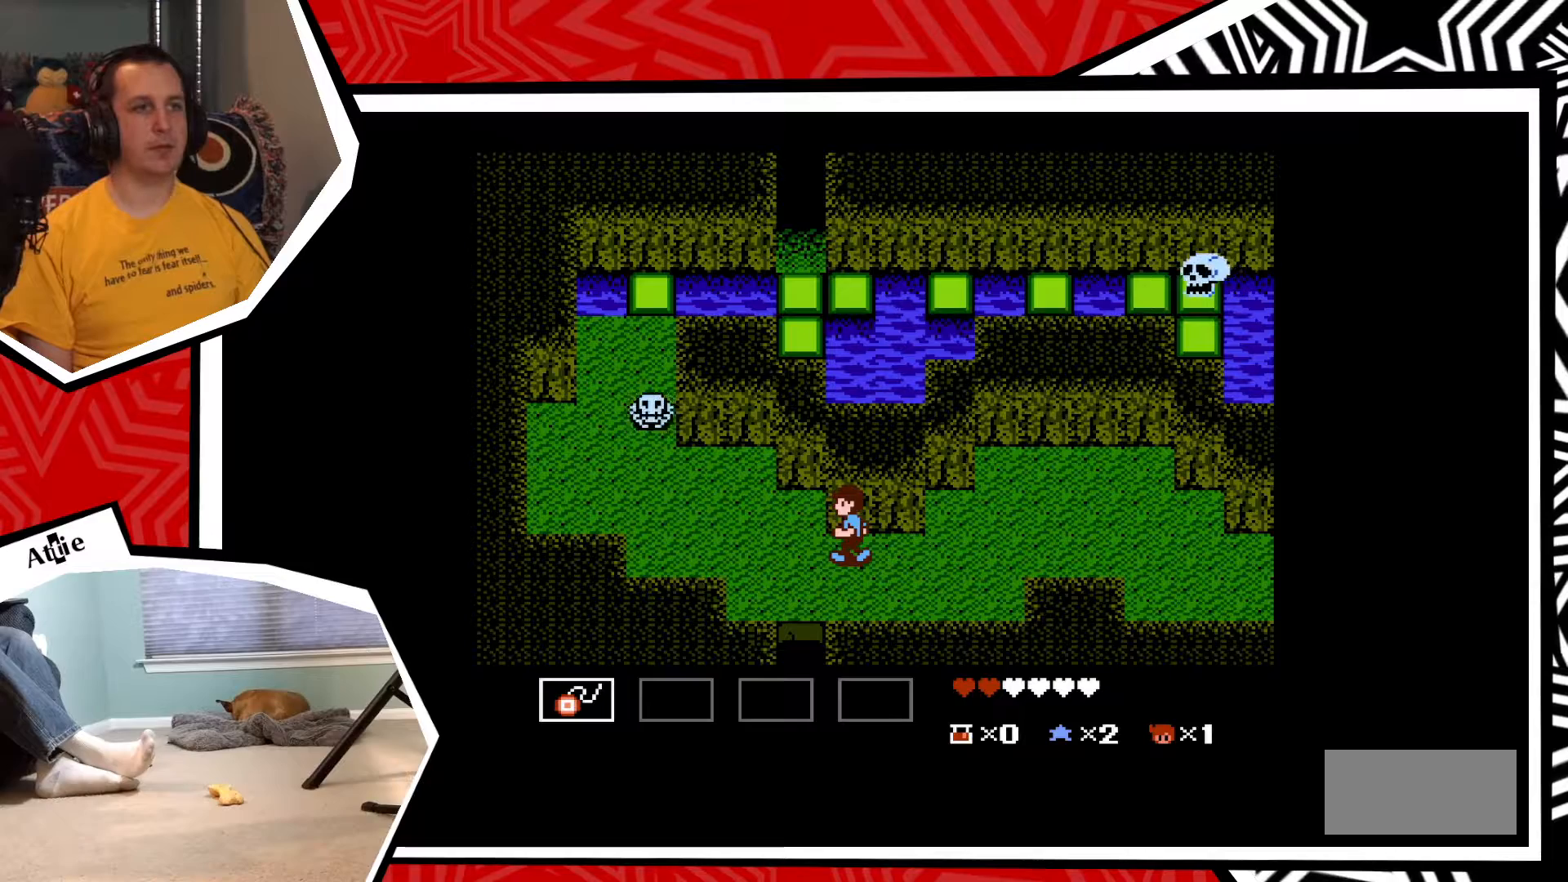
{"buttons": ["DPAD_RIGHT"], "events": [[17, "DPAD_RIGHT", "down"]]}
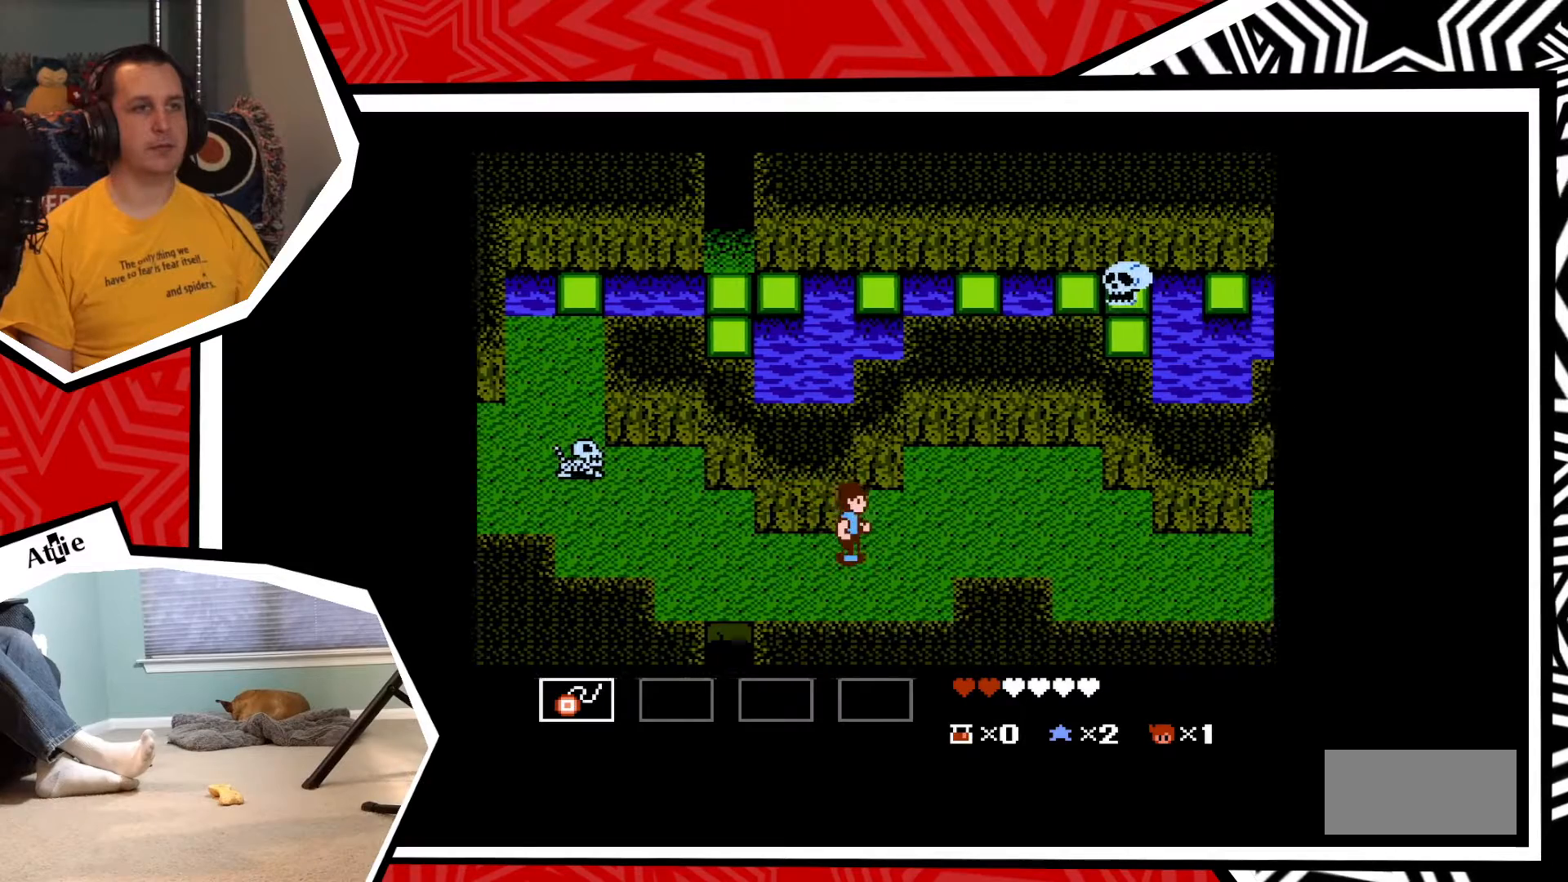
{"buttons": [], "events": [[117, "DPAD_DOWN", "down"], [117, "DPAD_RIGHT", "up"], [133, "DPAD_DOWN", "up"], [133, "DPAD_LEFT", "down"], [217, "DPAD_LEFT", "up"]]}
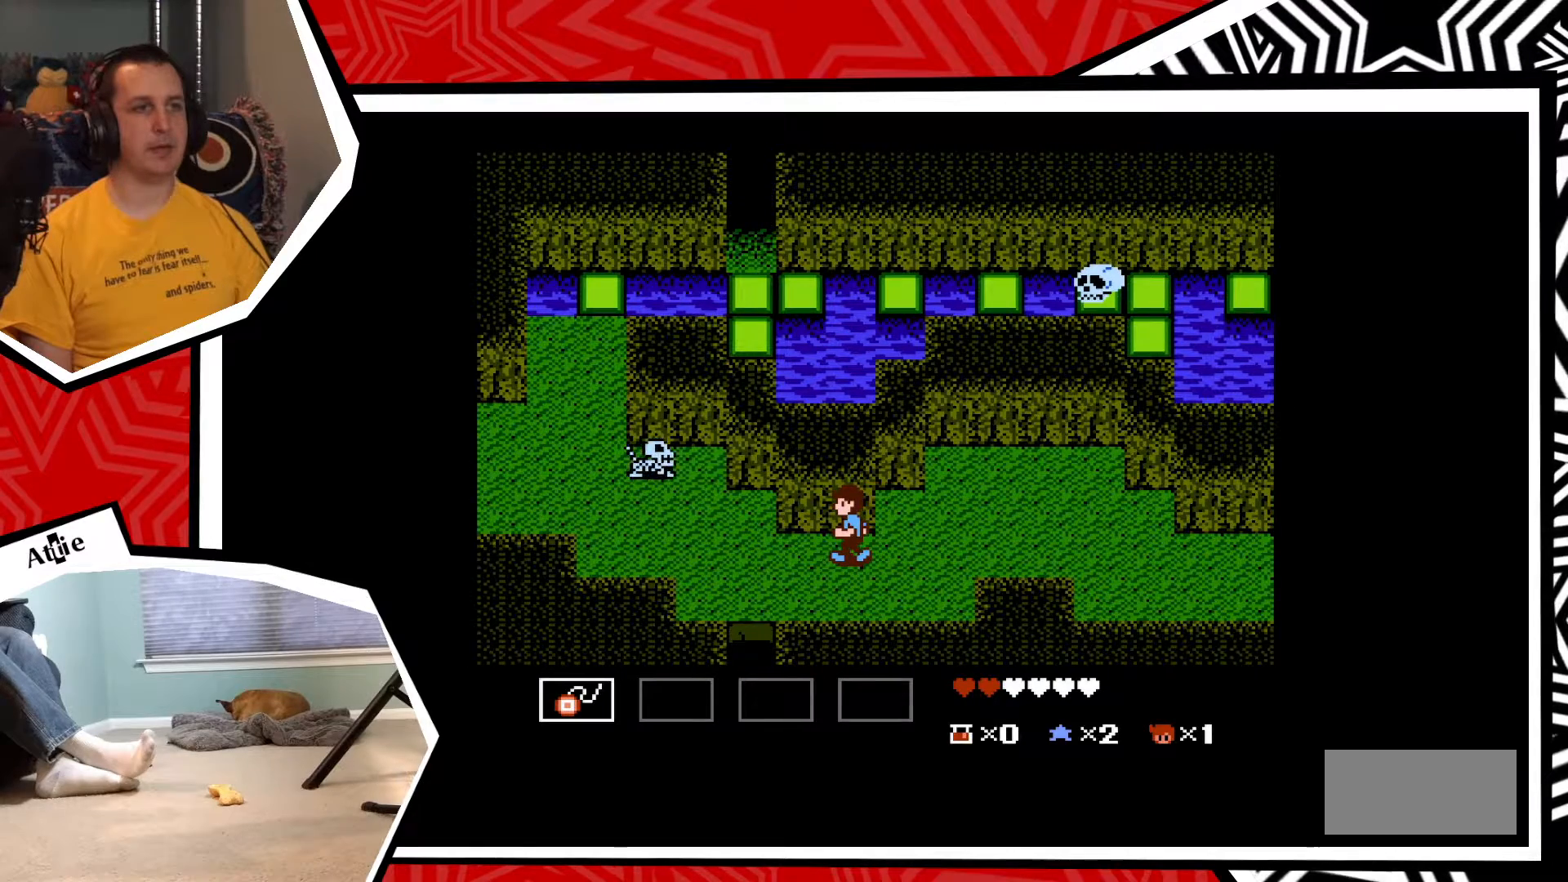
{"buttons": [], "events": []}
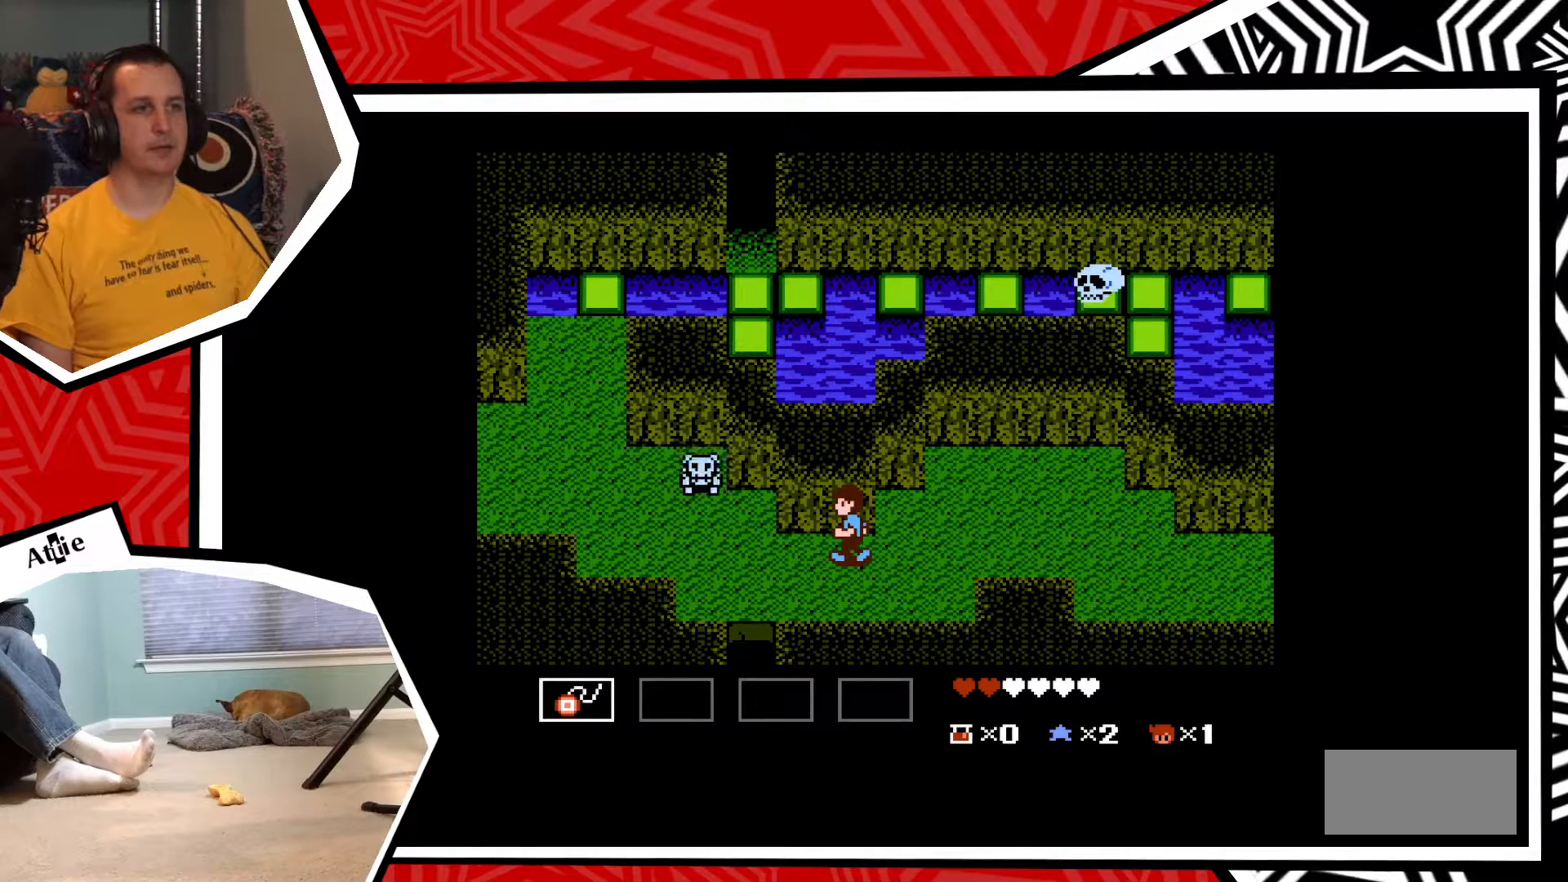
{"buttons": [], "events": [[250, "Y", "down"], [333, "Y", "up"], [400, "Y", "down"], [467, "Y", "up"]]}
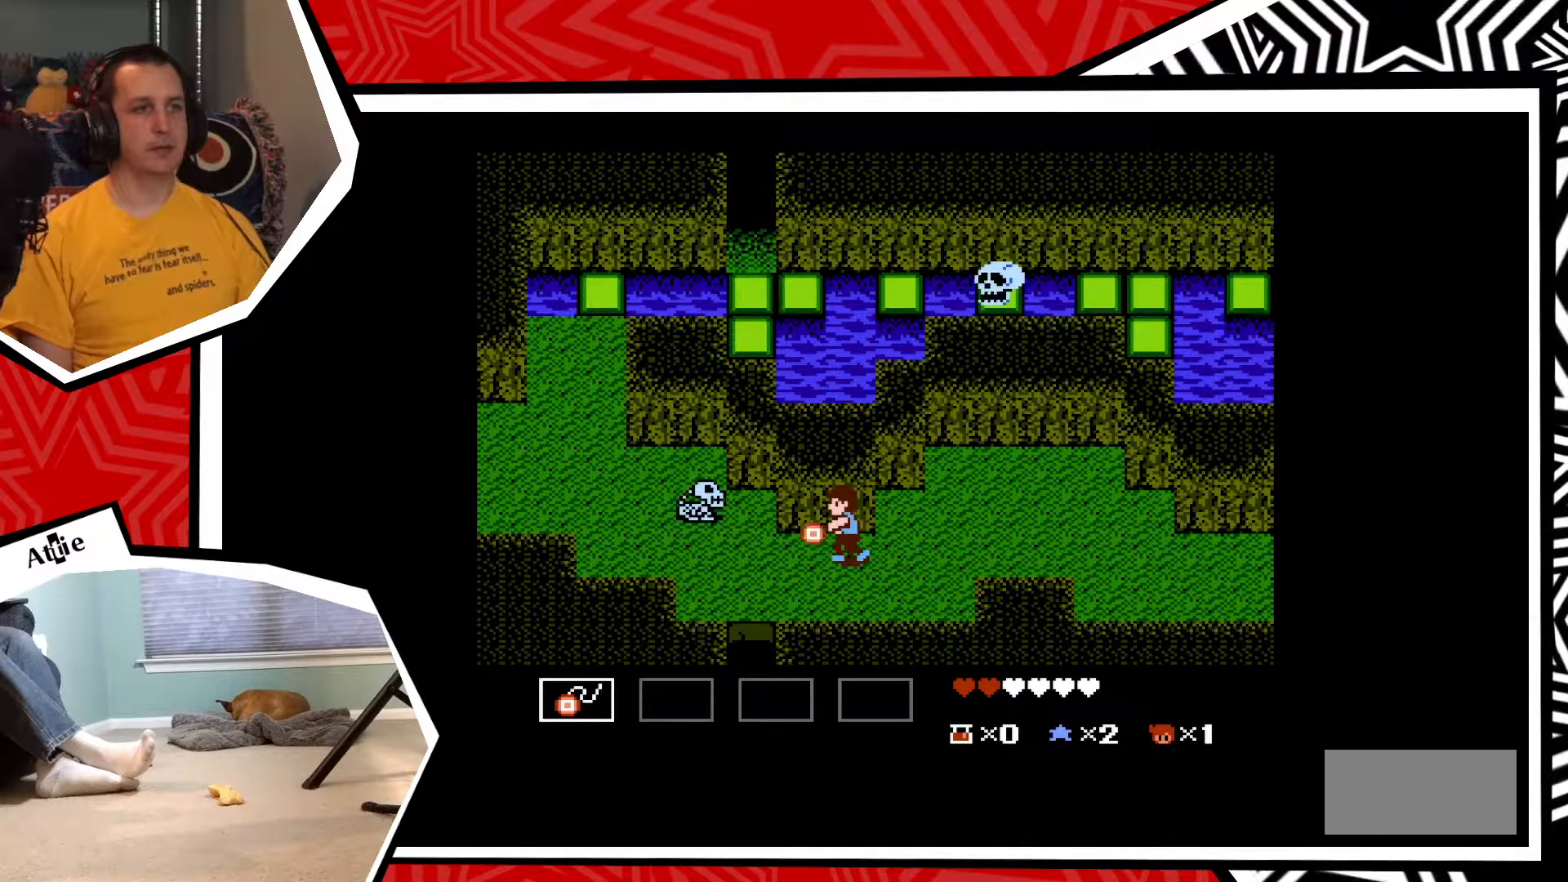
{"buttons": ["Y"], "events": [[50, "Y", "down"], [100, "Y", "up"], [200, "Y", "down"], [267, "Y", "up"], [333, "Y", "down"], [417, "Y", "up"], [483, "Y", "down"]]}